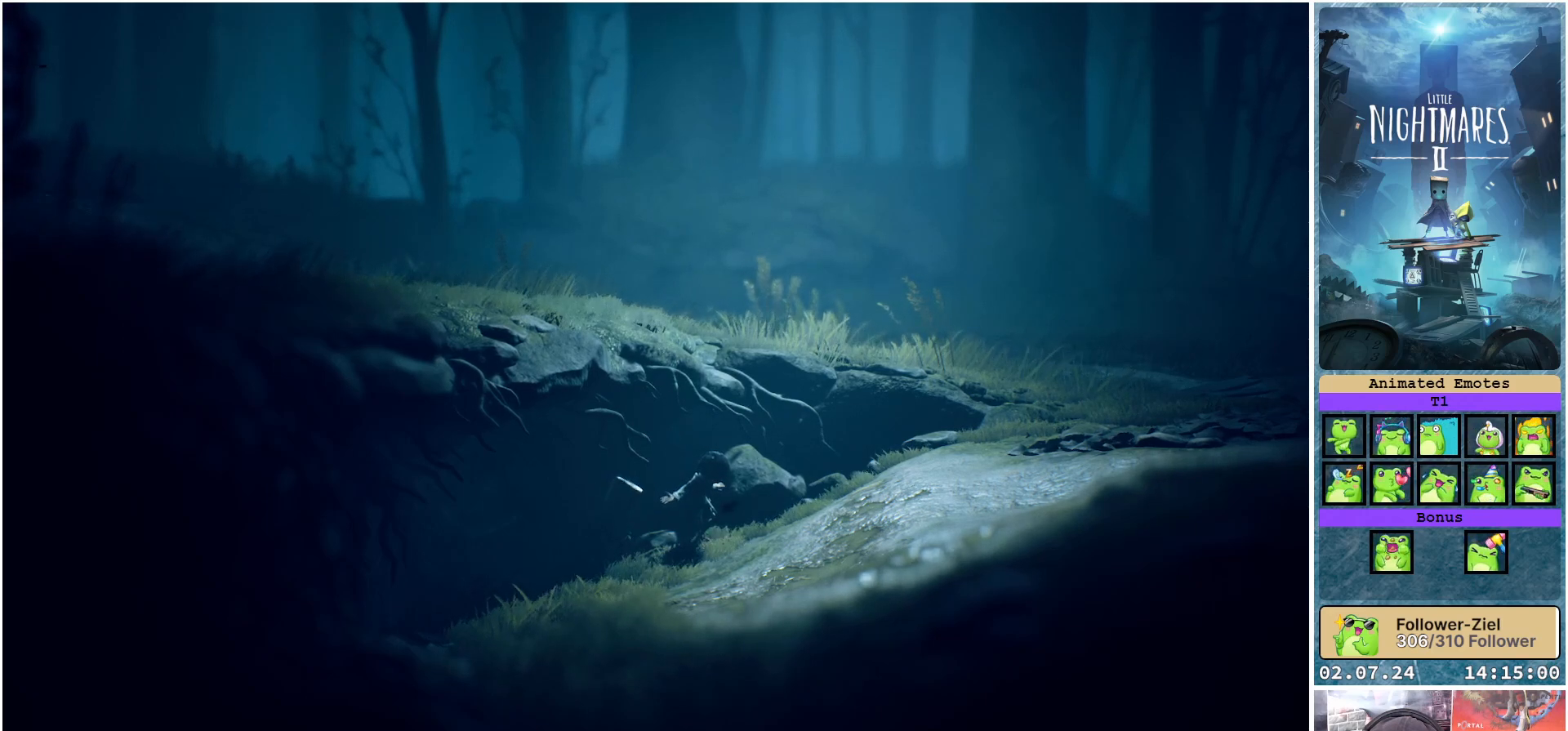
Gameplay with a controller (Xbox layout); each line is a JSON object with the inputs held at the frame after it. "events" lists button and stick changes between this image and that frame as [ms after this image, input, new state], when the widget could be followed in between.
{"buttons": ["R1"], "left_stick": "center", "right_stick": "center", "events": [[133, "R1", "down"], [250, "left_stick", "center"]]}
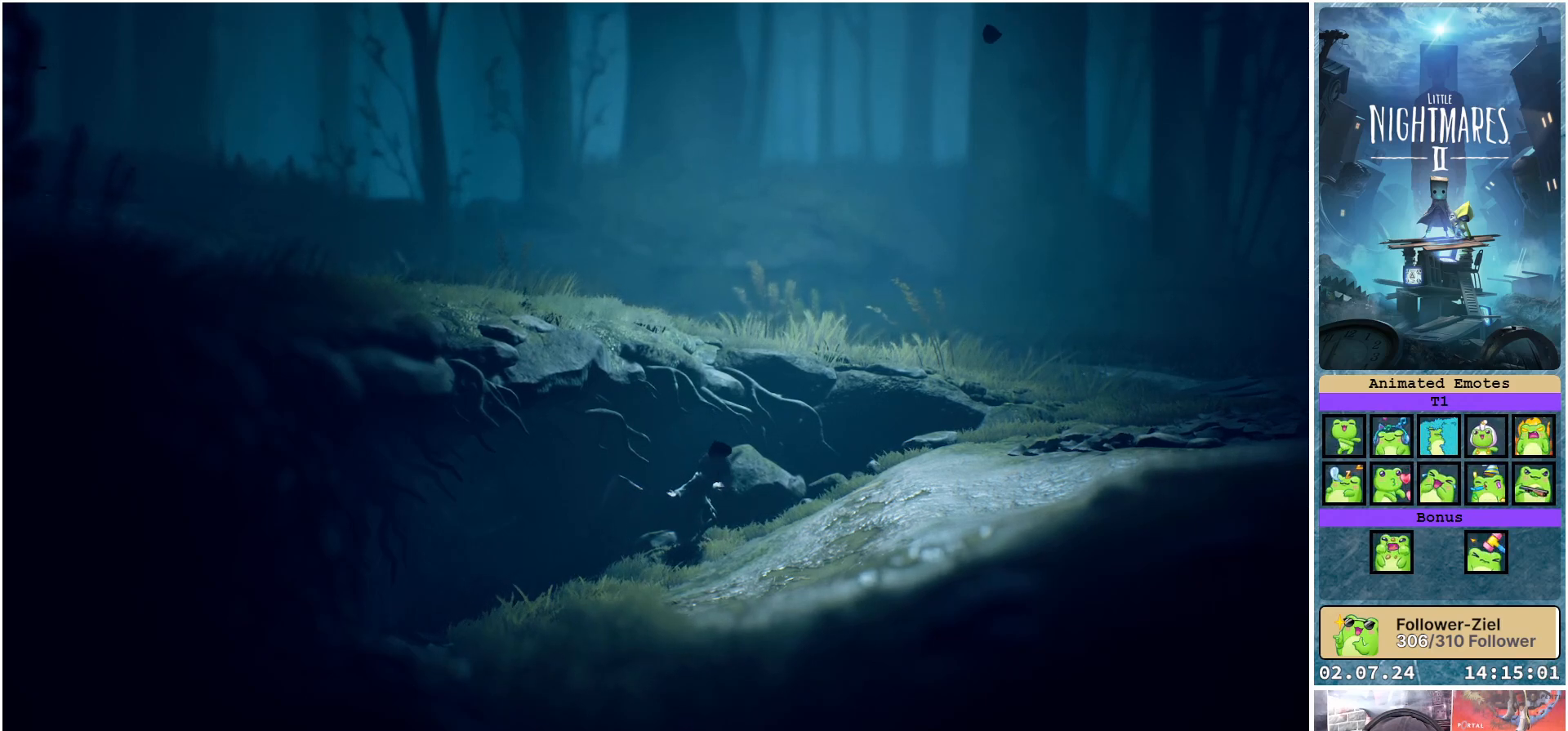
{"buttons": [], "left_stick": "down-right", "right_stick": "center", "events": [[200, "left_stick", "down-right"], [417, "R1", "up"]]}
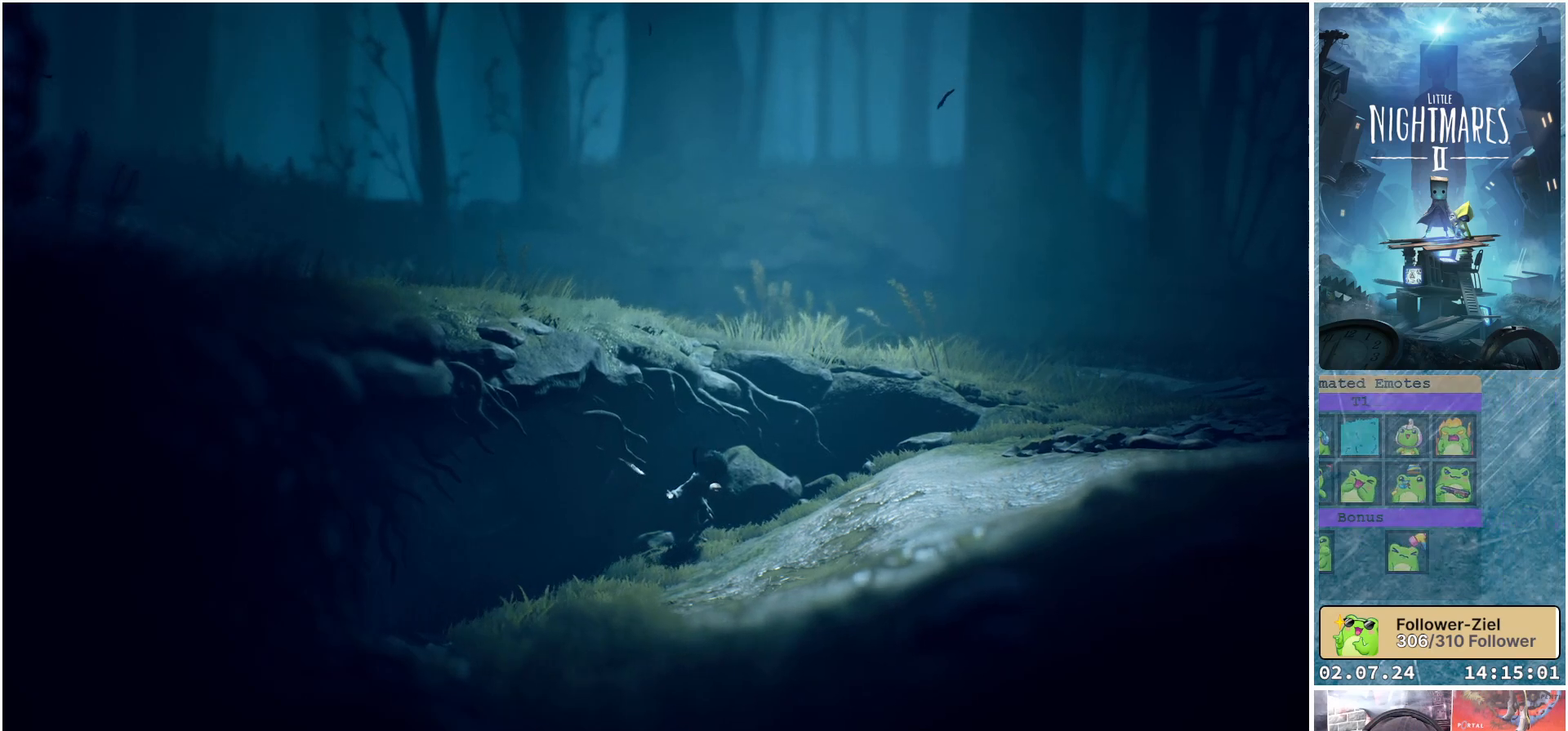
{"buttons": [], "left_stick": "center", "right_stick": "center", "events": [[350, "left_stick", "right"], [450, "left_stick", "center"]]}
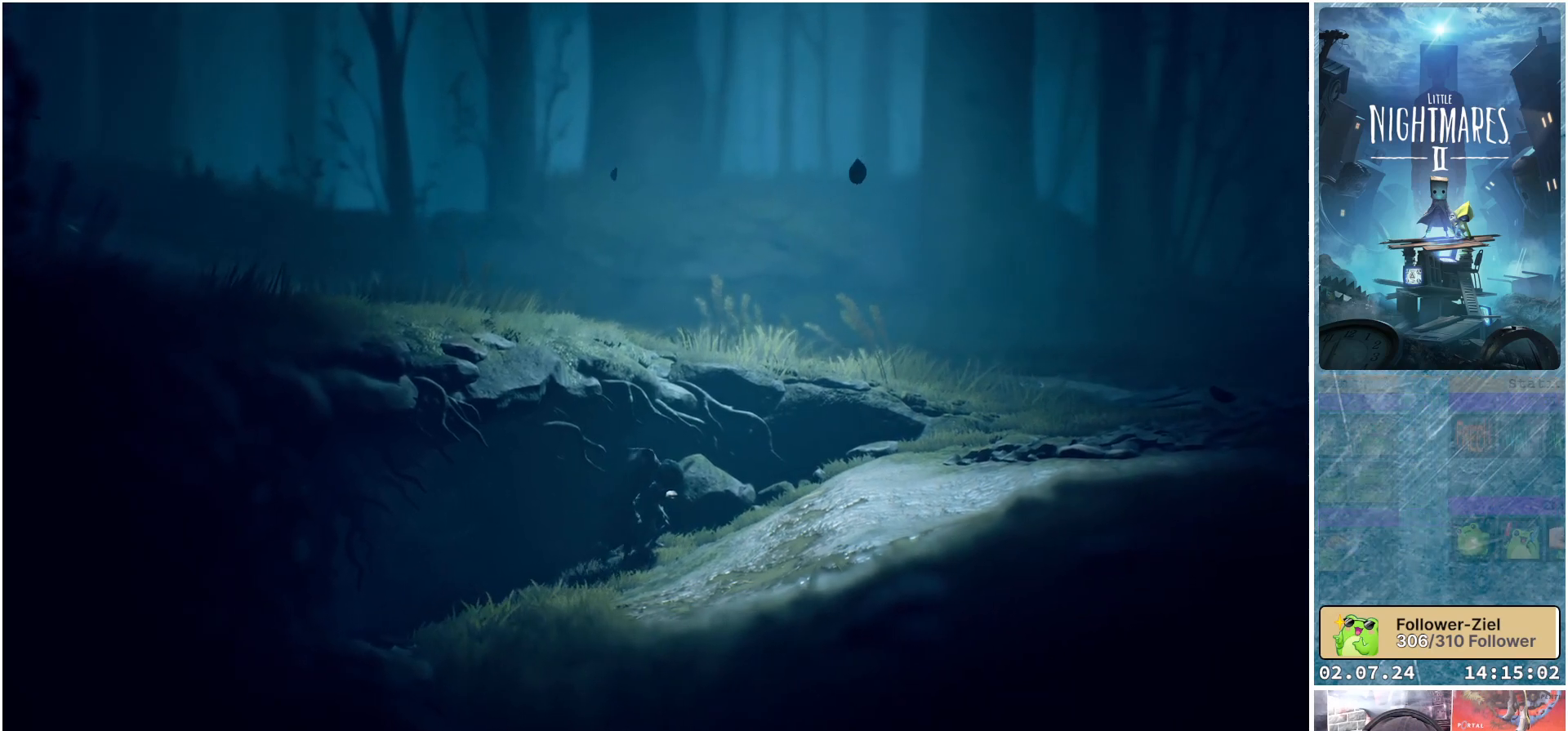
{"buttons": [], "left_stick": "up-right", "right_stick": "center", "events": [[350, "left_stick", "up-right"]]}
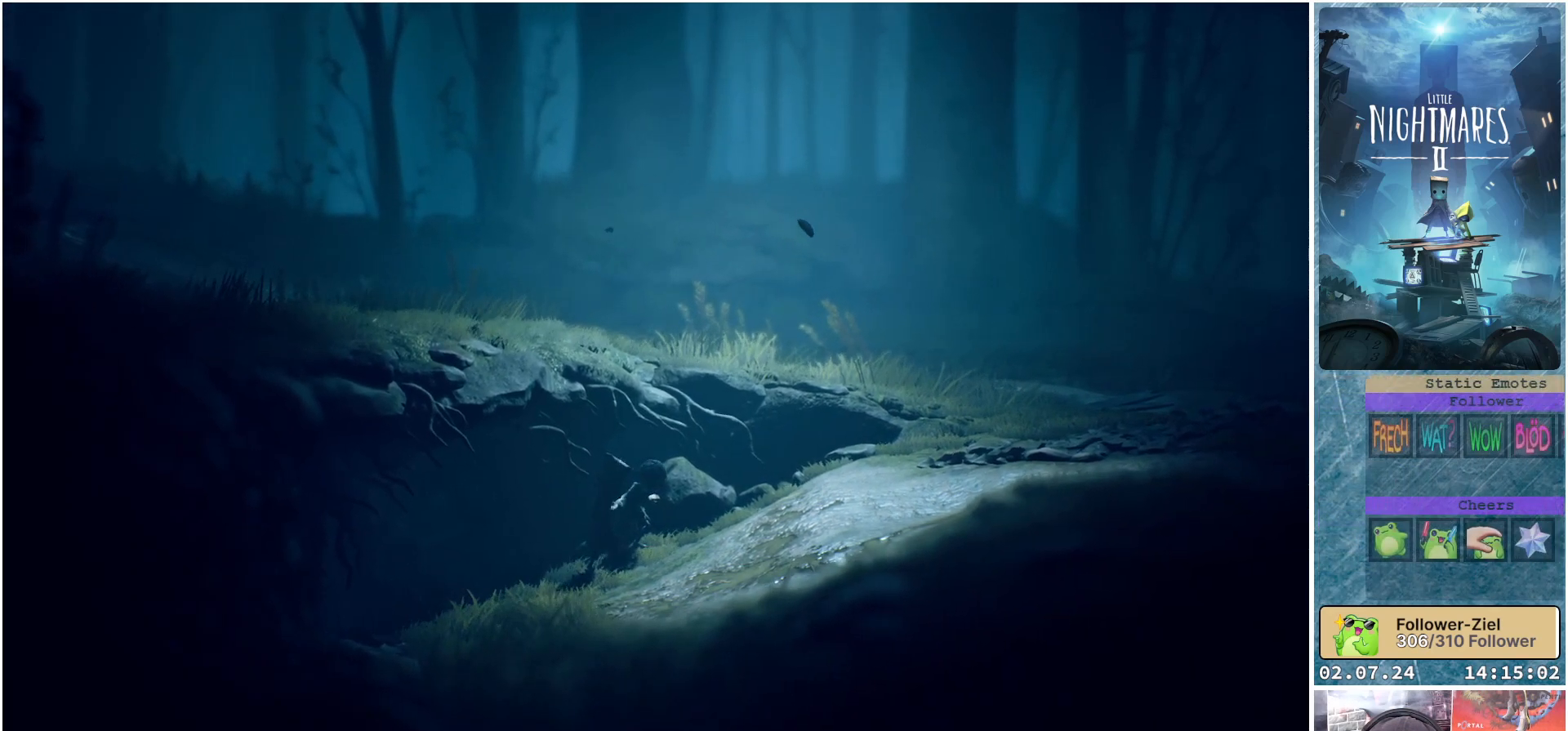
{"buttons": ["R1"], "left_stick": "up-right", "right_stick": "center", "events": [[17, "R1", "down"]]}
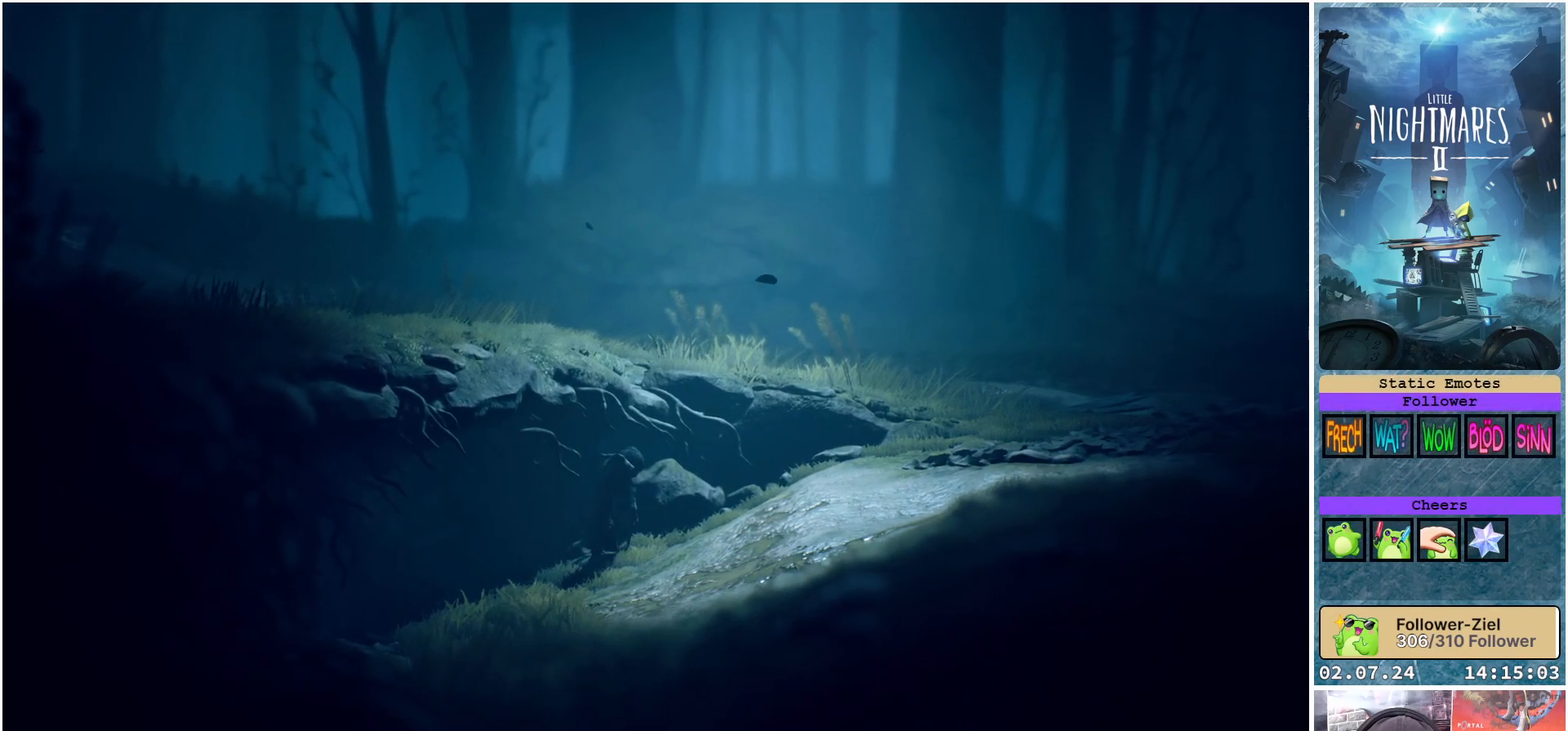
{"buttons": ["R1"], "left_stick": "up-right", "right_stick": "center", "events": []}
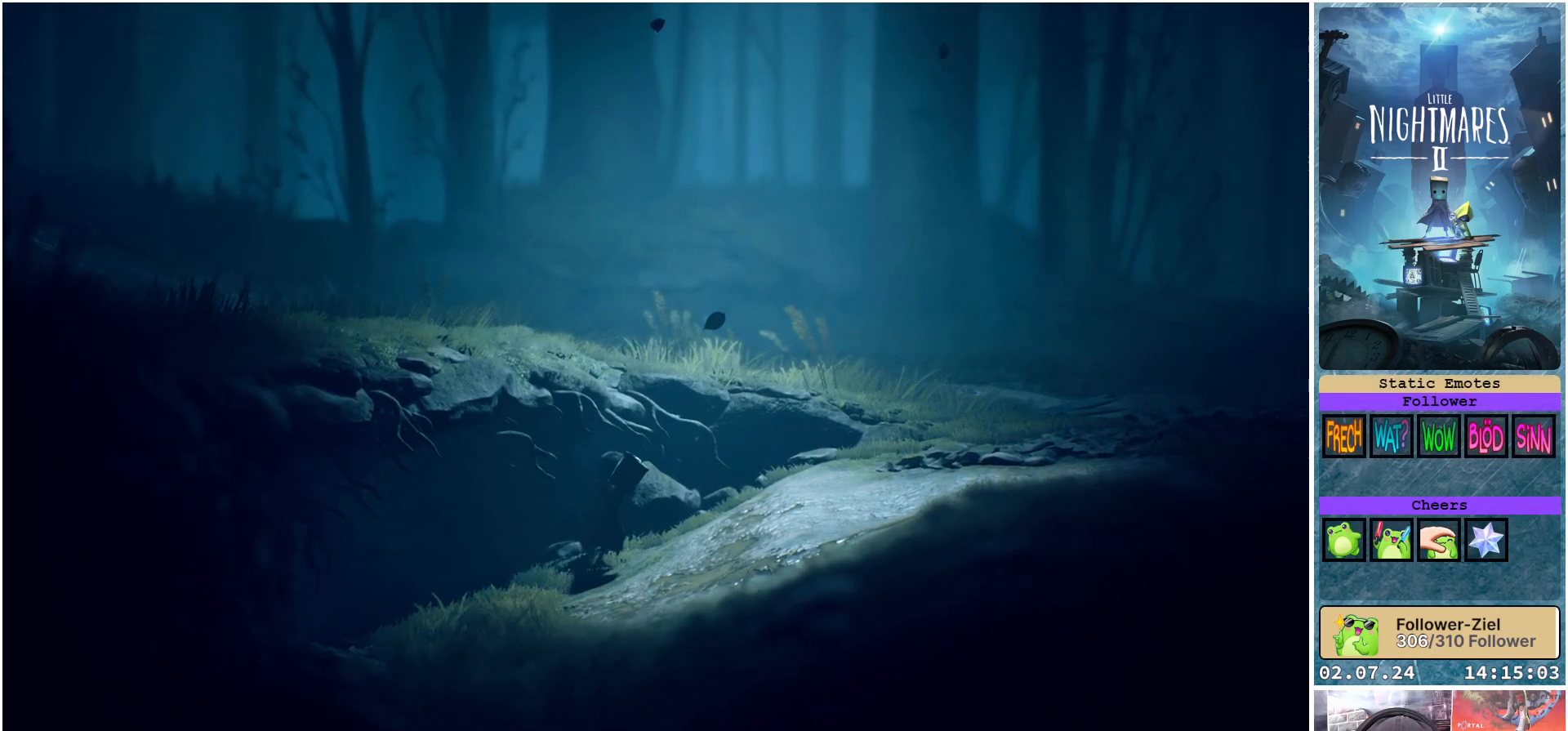
{"buttons": ["R1"], "left_stick": "up-right", "right_stick": "center", "events": []}
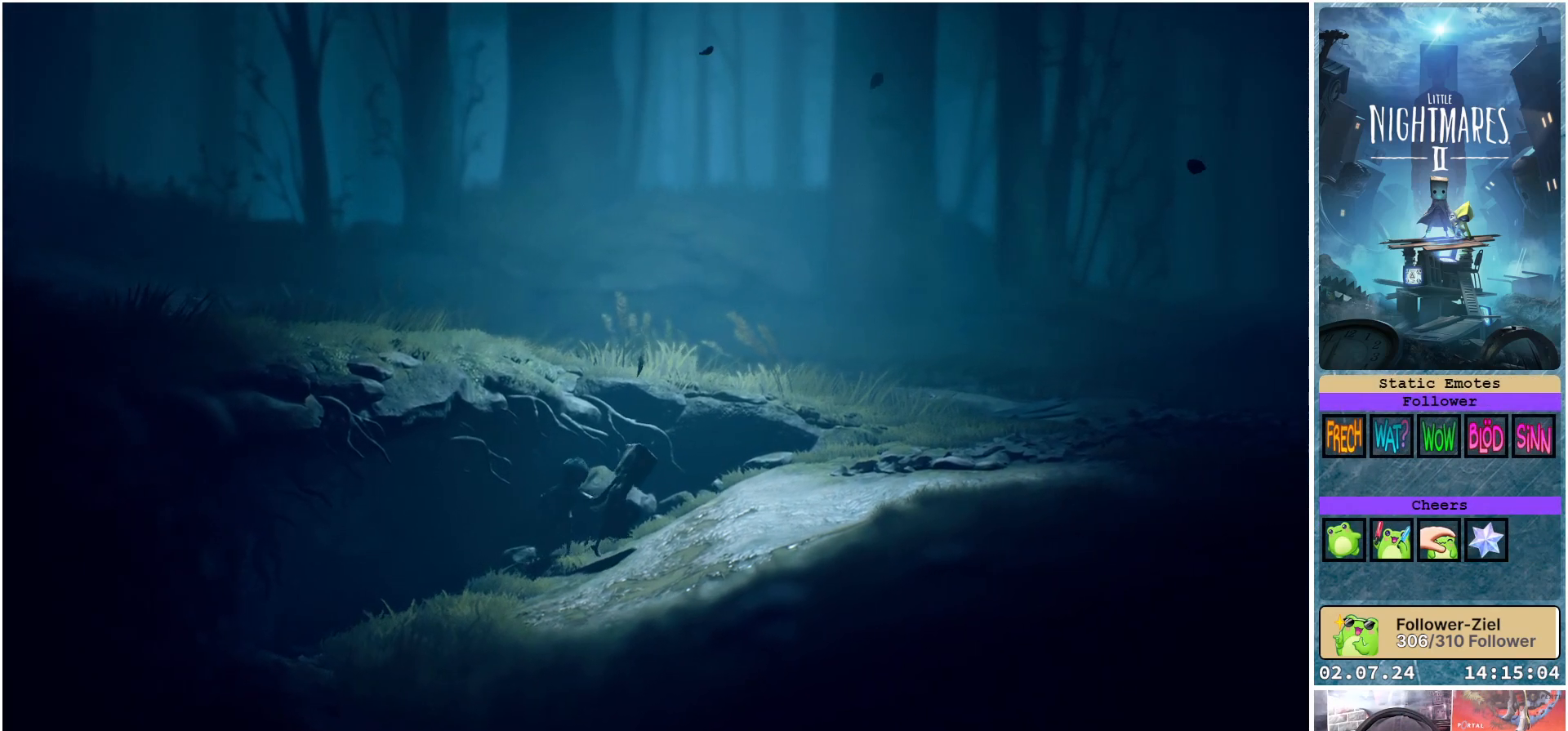
{"buttons": ["R1"], "left_stick": "right", "right_stick": "center", "events": [[300, "left_stick", "right"]]}
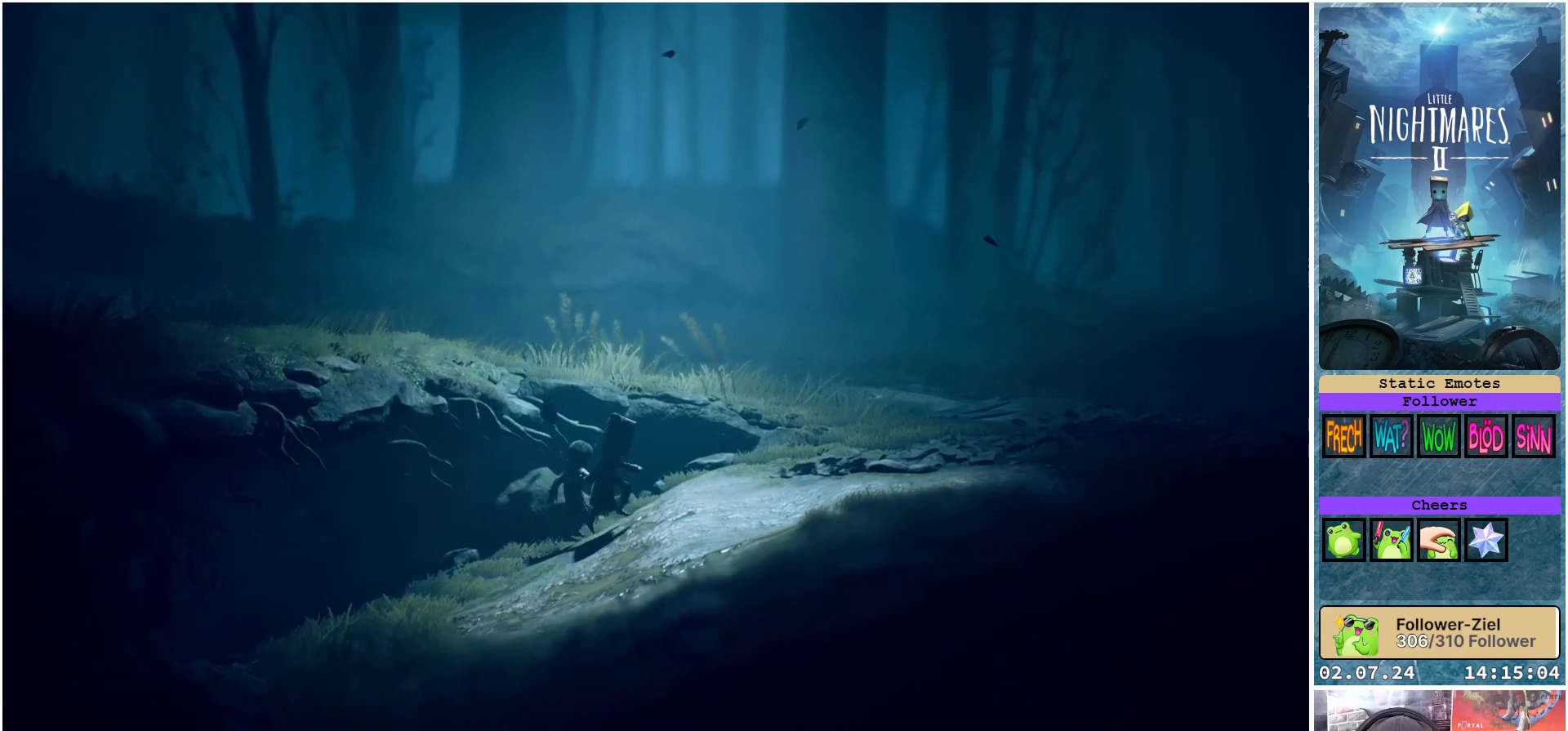
{"buttons": ["R1"], "left_stick": "right", "right_stick": "center", "events": []}
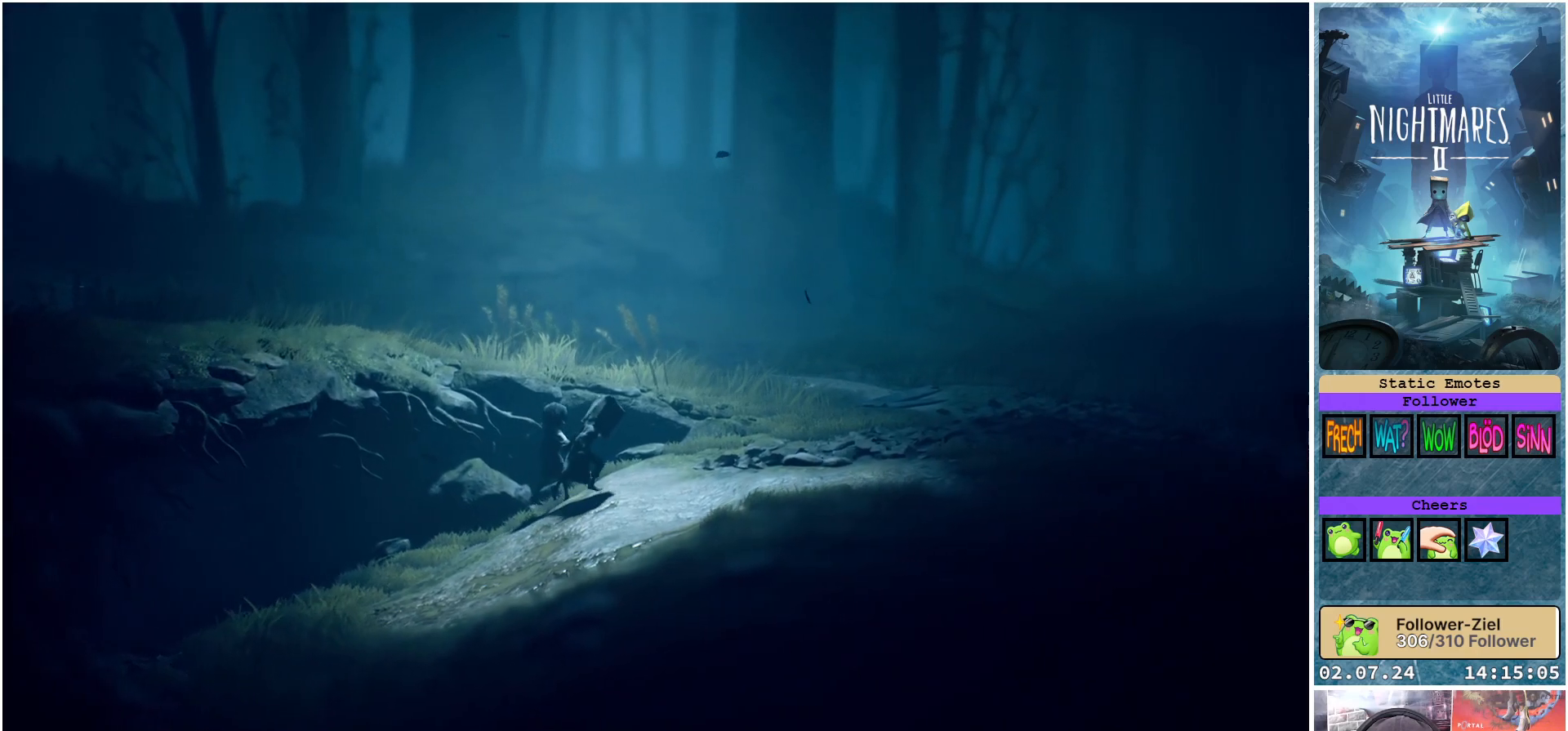
{"buttons": ["R1"], "left_stick": "right", "right_stick": "center", "events": []}
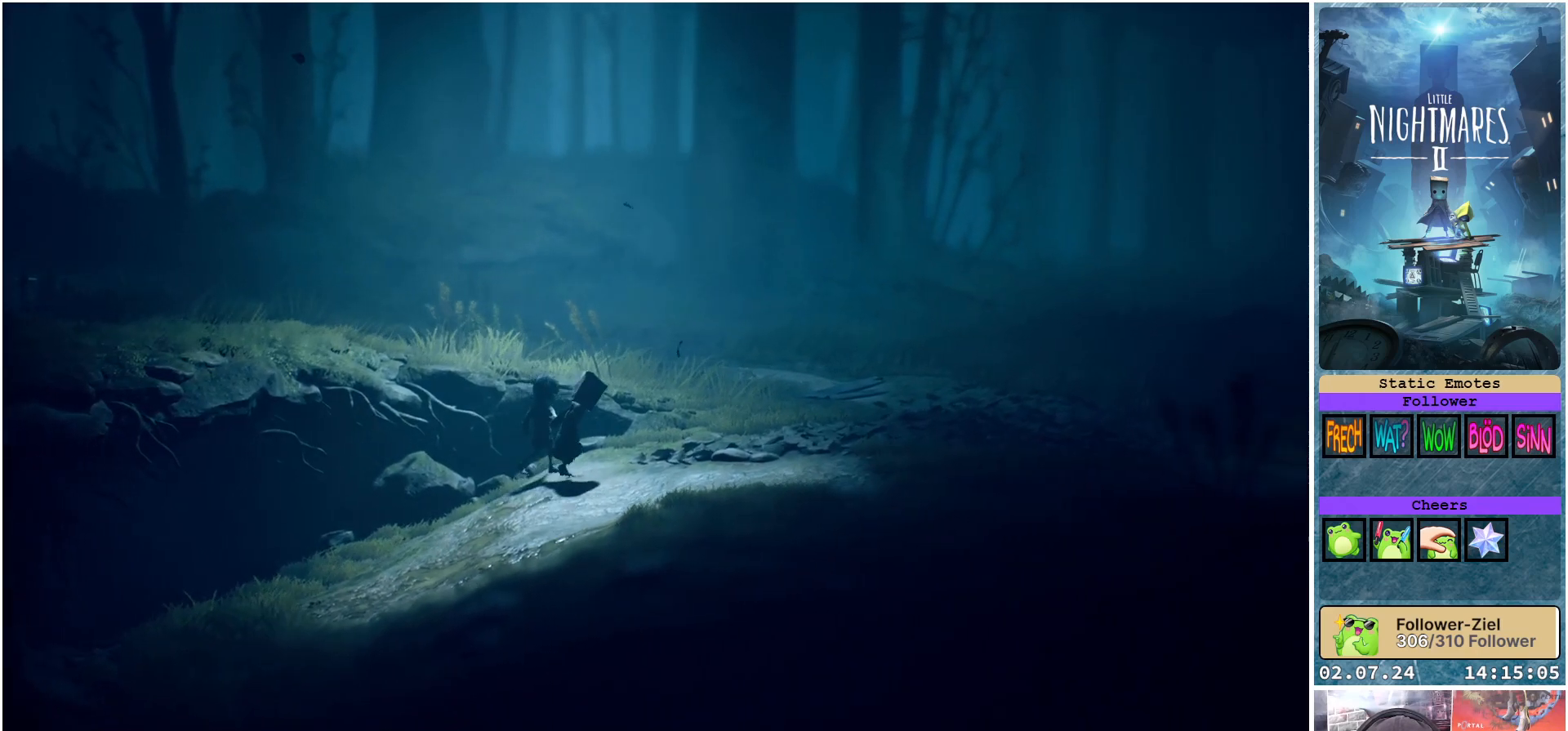
{"buttons": ["R1"], "left_stick": "right", "right_stick": "center", "events": []}
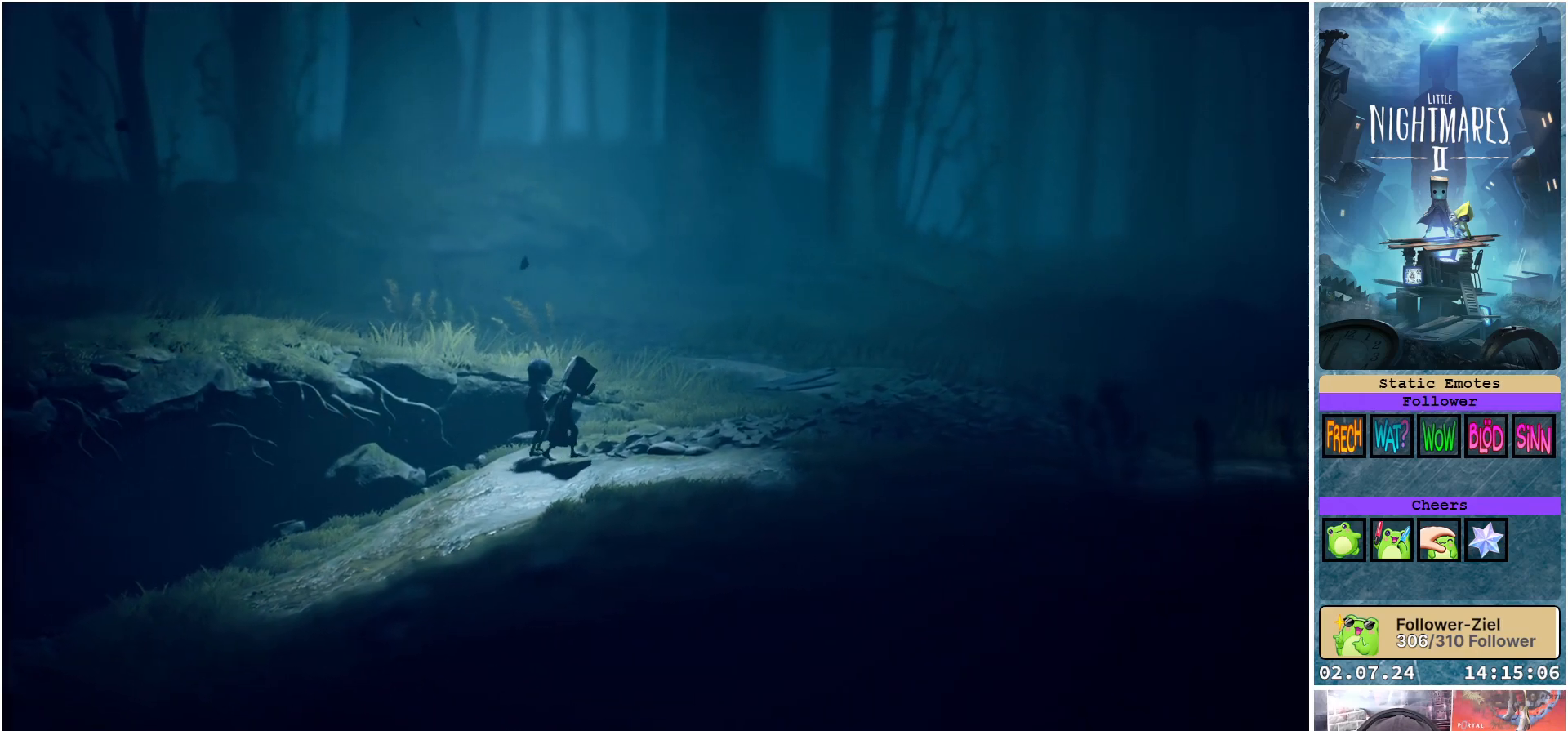
{"buttons": ["R1"], "left_stick": "right", "right_stick": "center", "events": []}
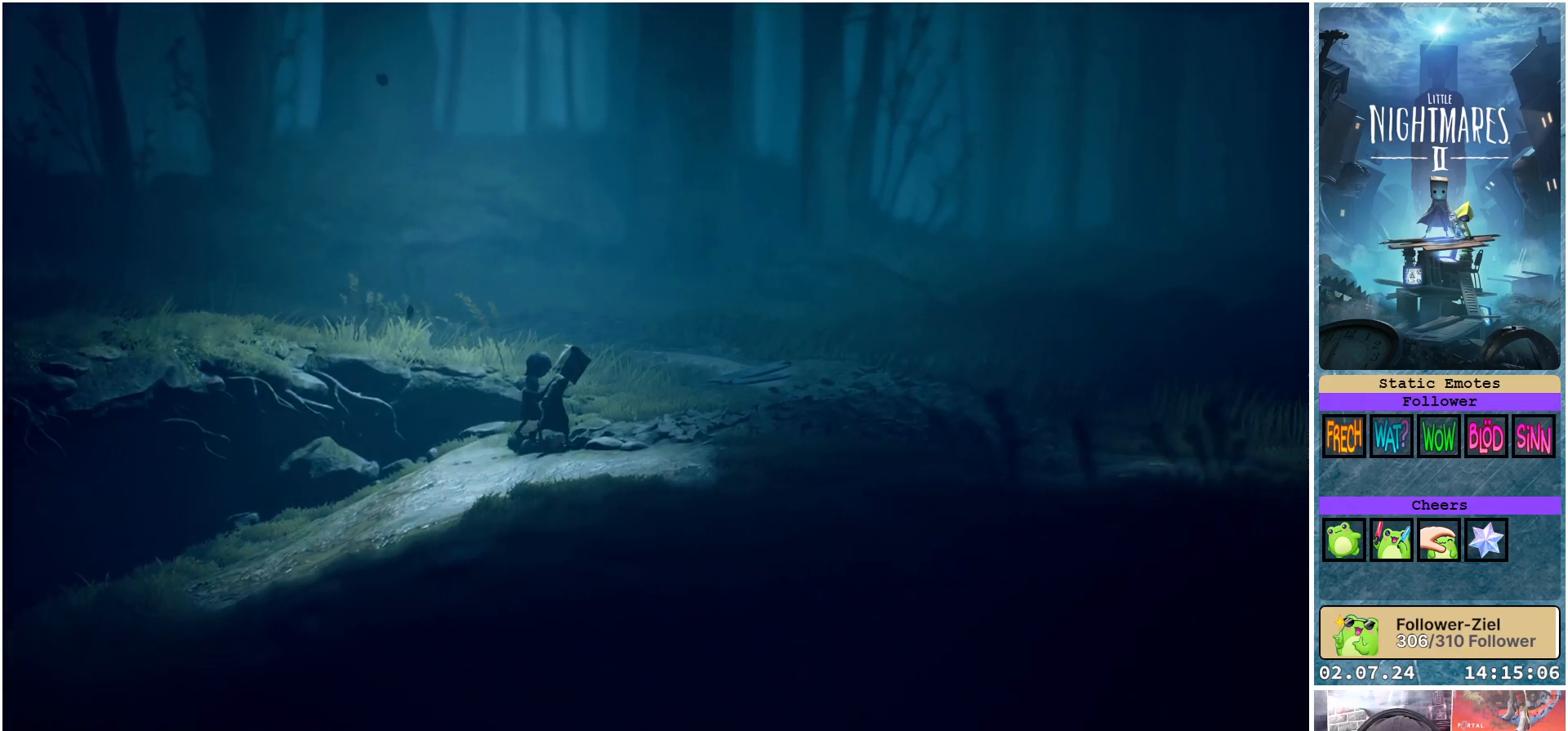
{"buttons": ["R1"], "left_stick": "right", "right_stick": "center", "events": []}
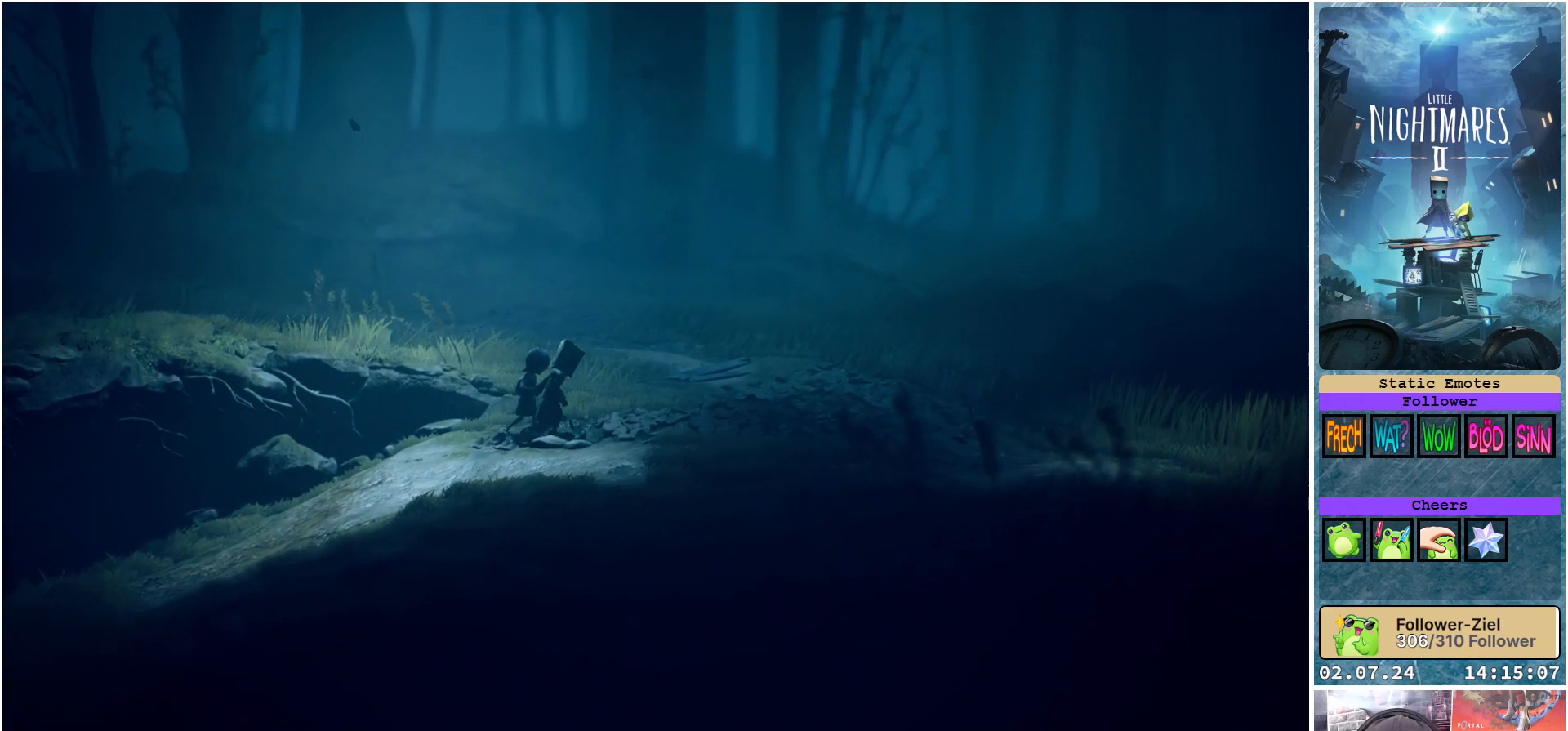
{"buttons": ["R1"], "left_stick": "right", "right_stick": "center", "events": []}
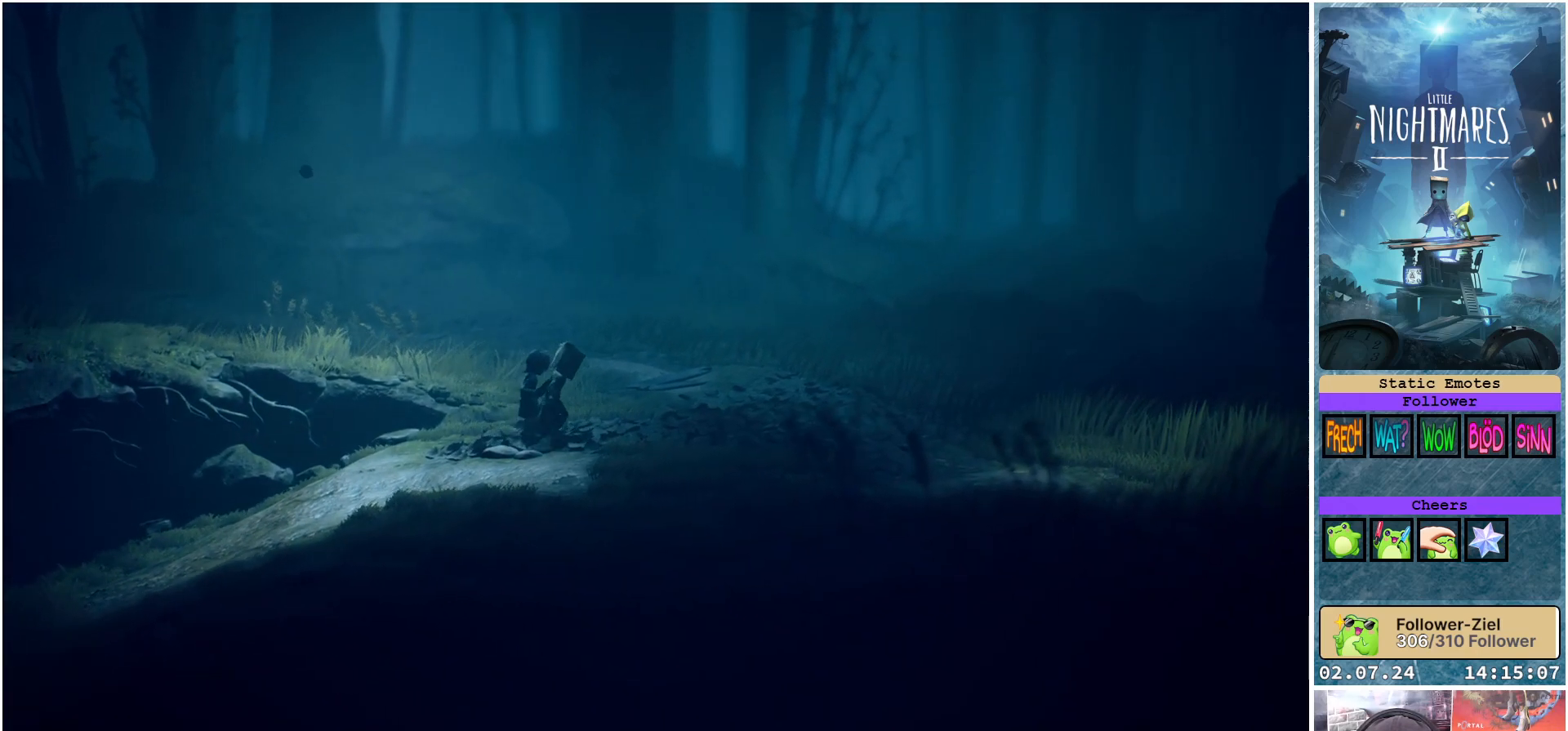
{"buttons": ["R1"], "left_stick": "right", "right_stick": "center", "events": []}
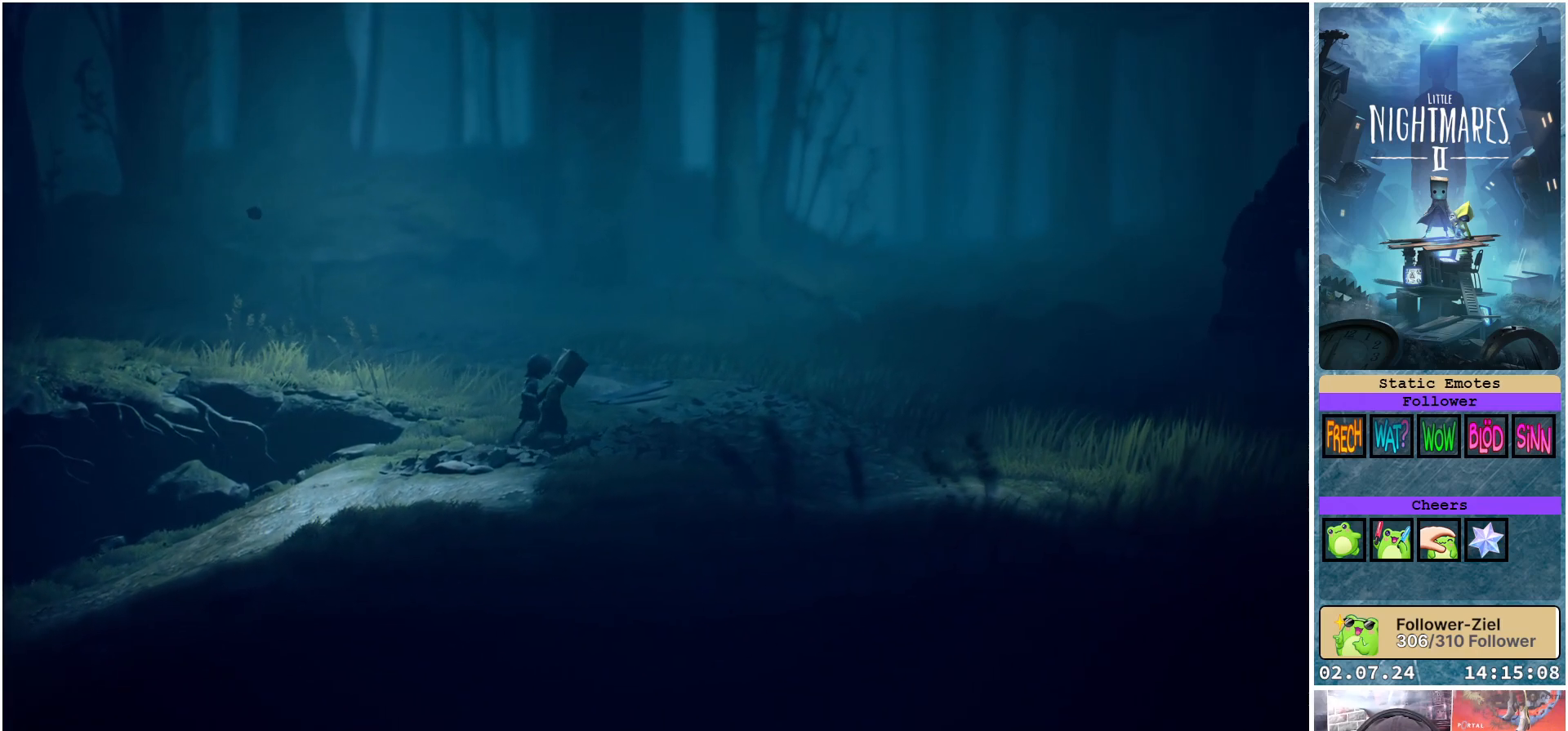
{"buttons": ["R1"], "left_stick": "down-right", "right_stick": "center", "events": [[83, "left_stick", "down-right"]]}
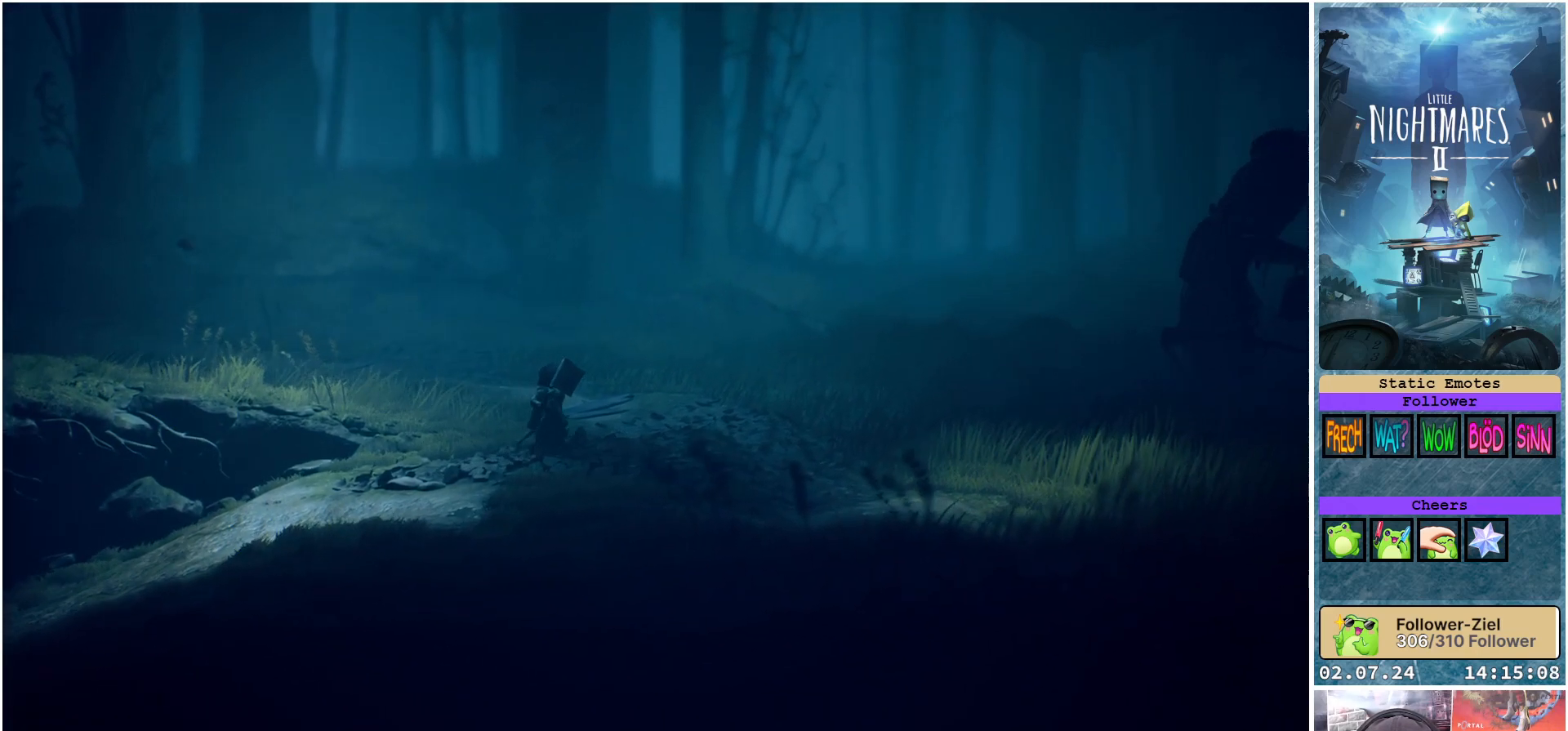
{"buttons": ["R1"], "left_stick": "center", "right_stick": "center", "events": [[250, "left_stick", "center"]]}
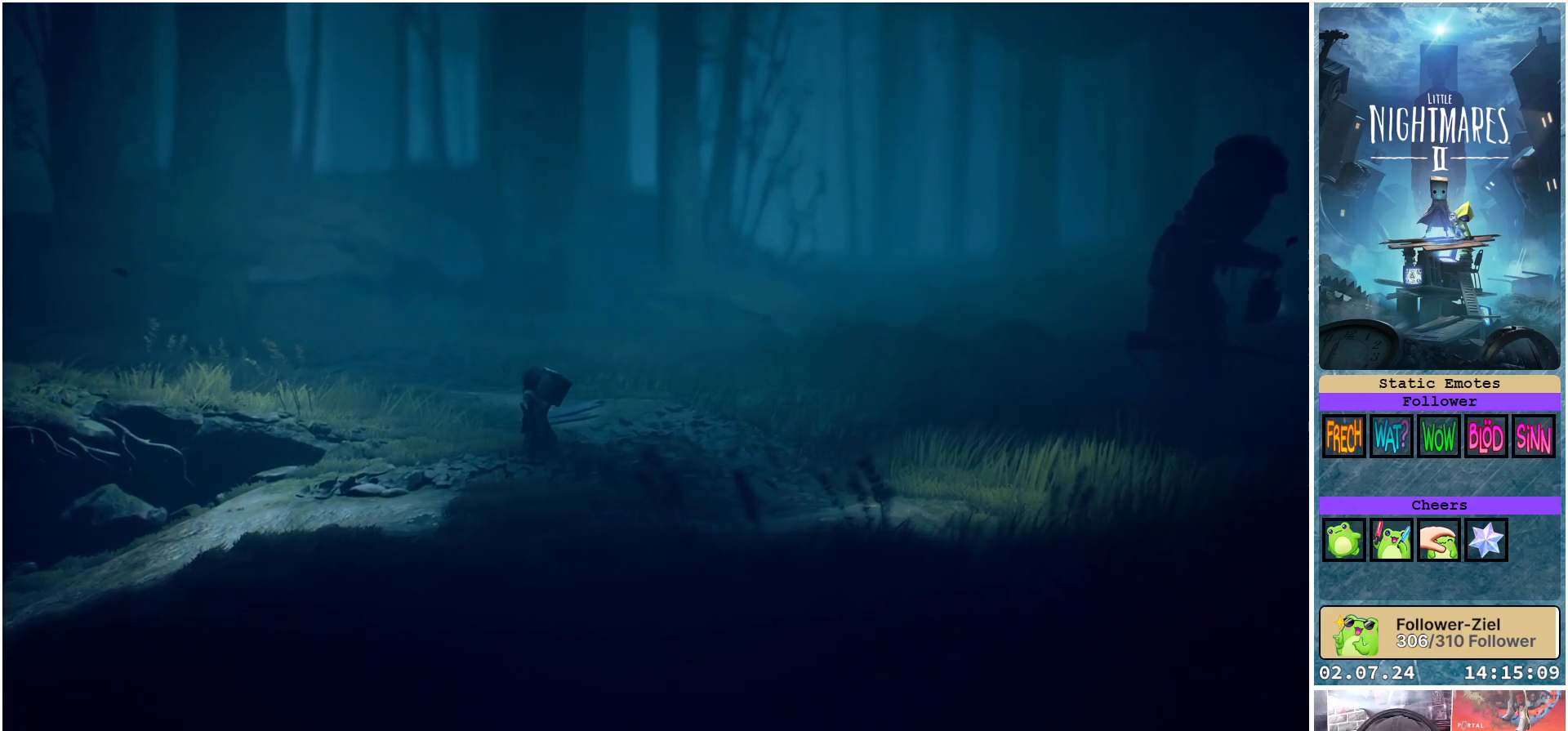
{"buttons": ["R1"], "left_stick": "center", "right_stick": "center", "events": []}
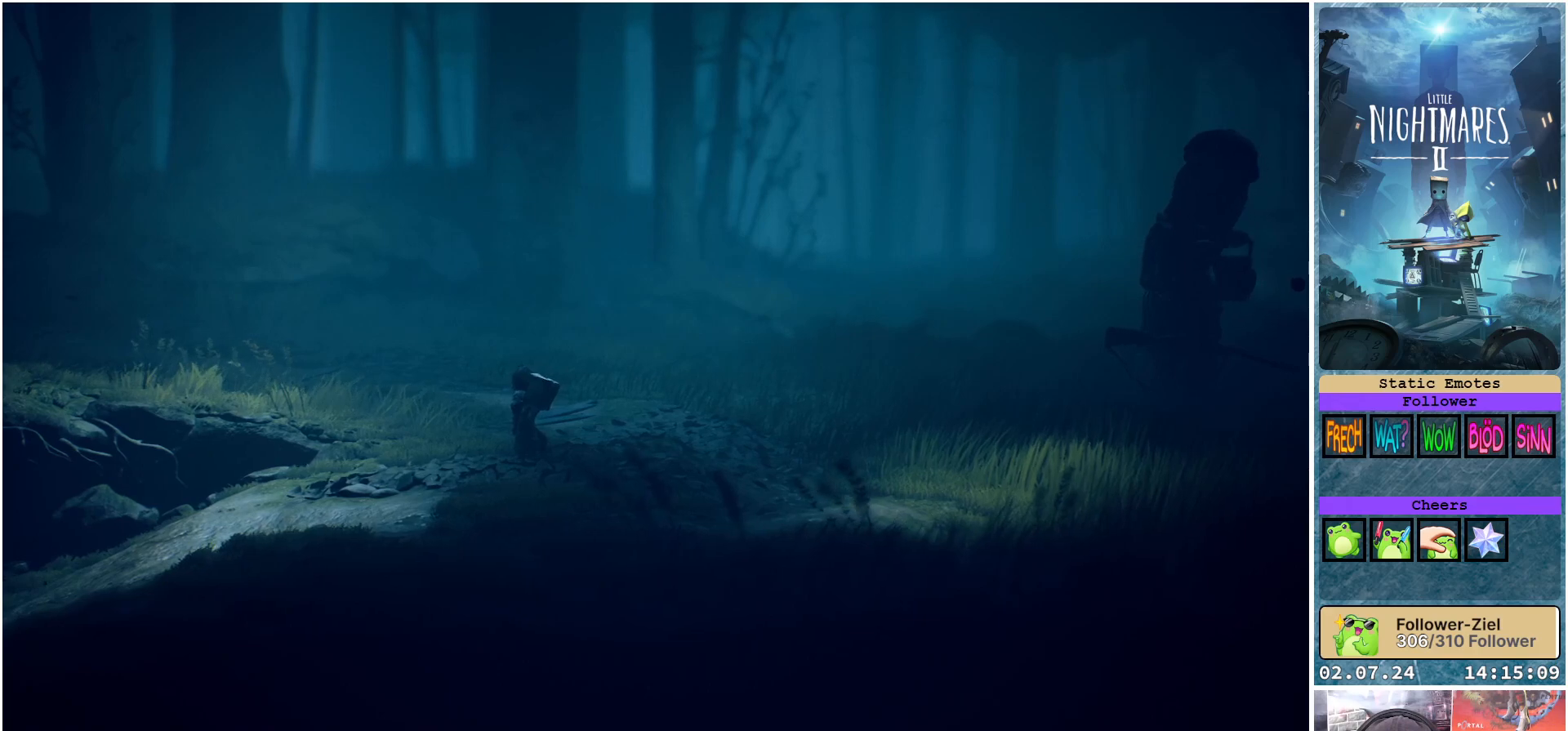
{"buttons": ["R1"], "left_stick": "center", "right_stick": "center", "events": []}
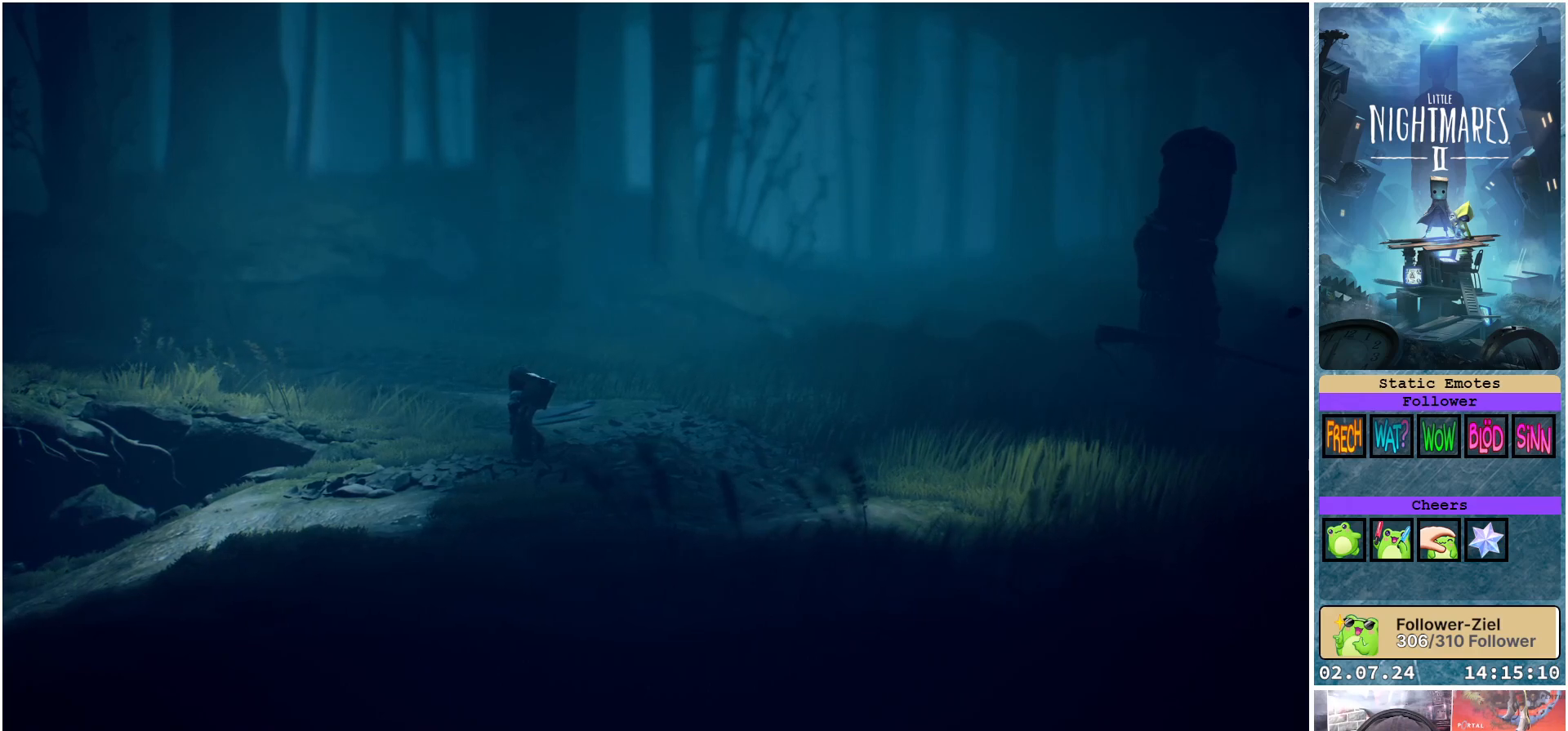
{"buttons": ["R1"], "left_stick": "down-right", "right_stick": "center", "events": [[283, "left_stick", "down-right"]]}
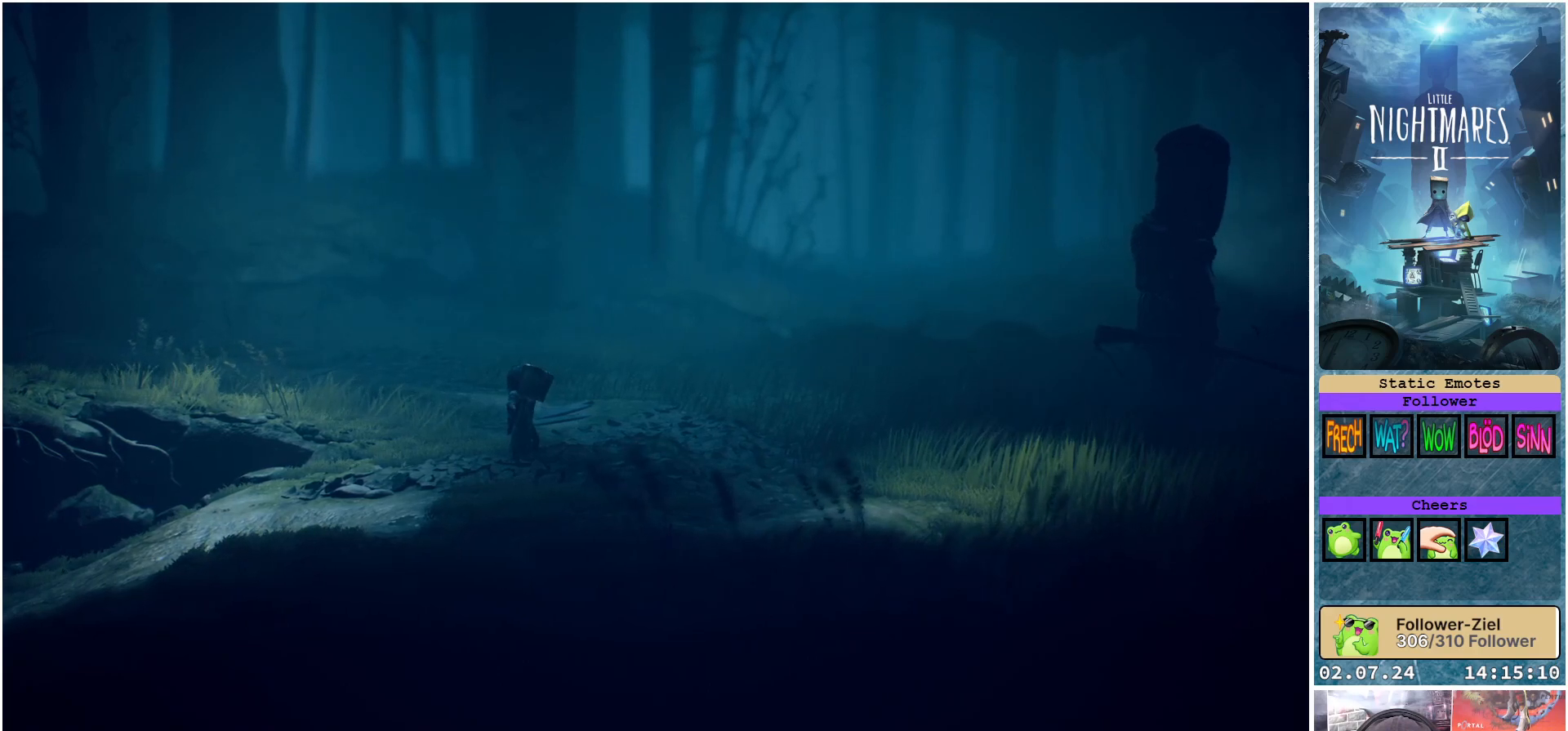
{"buttons": ["R1"], "left_stick": "down-right", "right_stick": "center", "events": []}
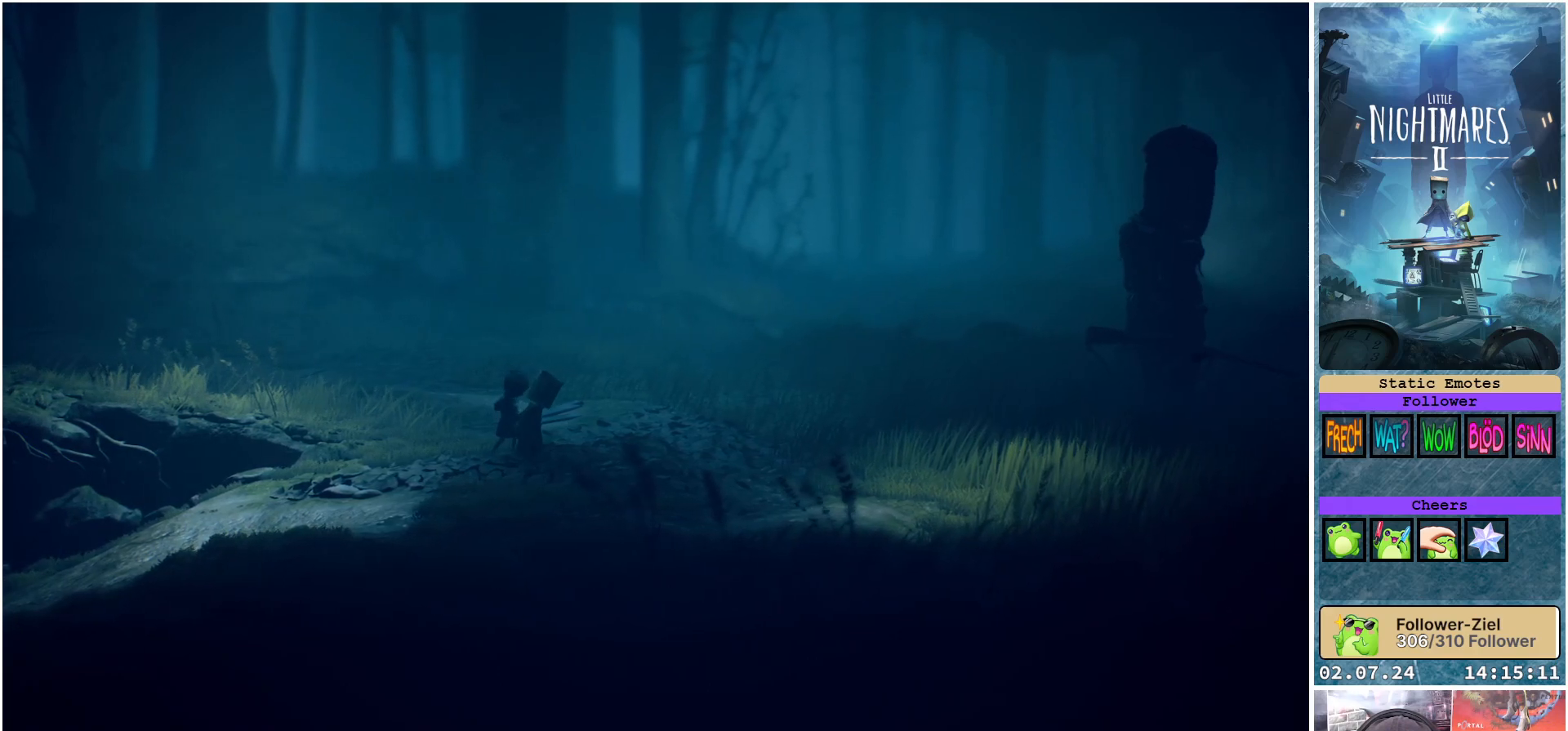
{"buttons": ["R1"], "left_stick": "down-right", "right_stick": "center", "events": []}
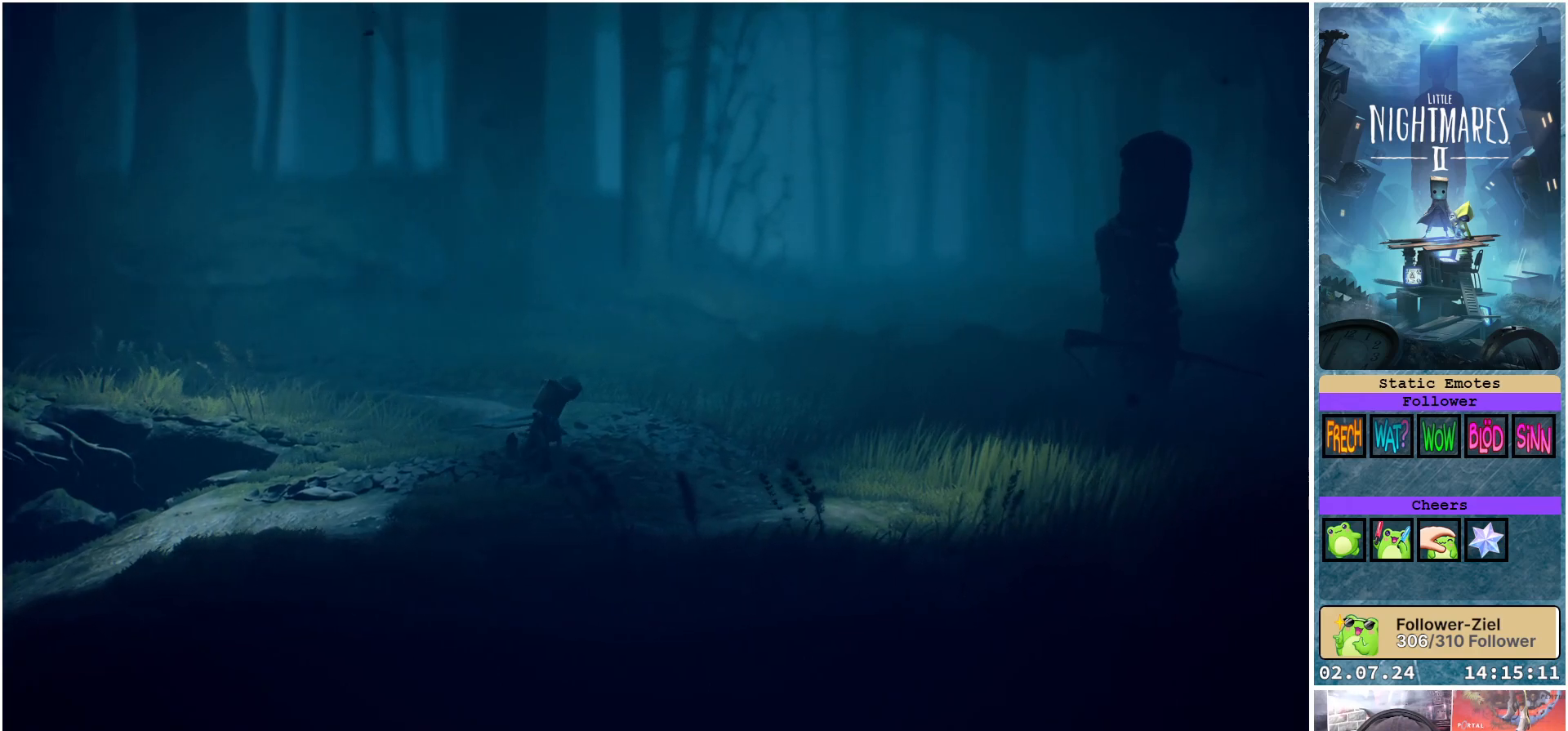
{"buttons": ["R1"], "left_stick": "down-right", "right_stick": "center", "events": []}
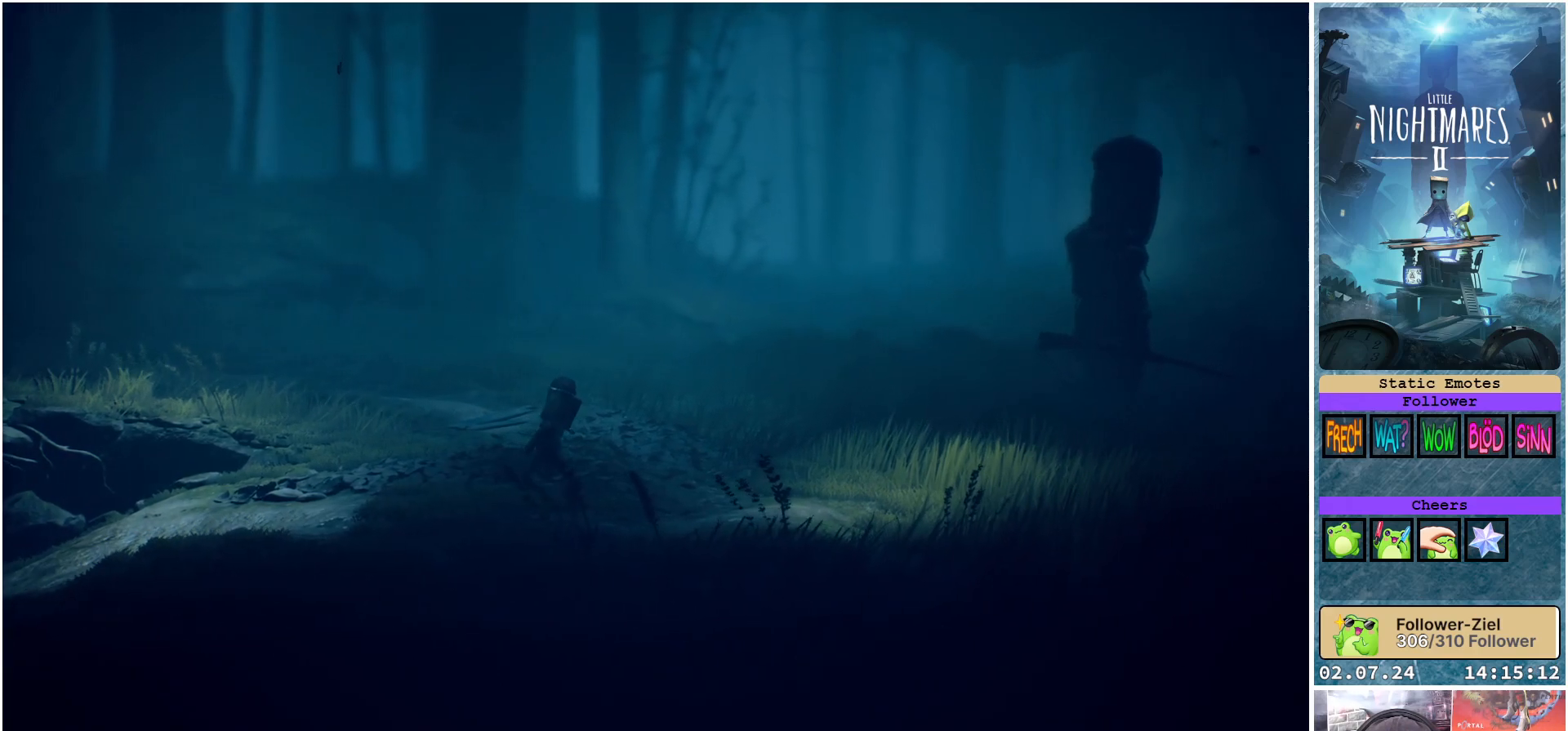
{"buttons": ["R1"], "left_stick": "down-right", "right_stick": "center", "events": []}
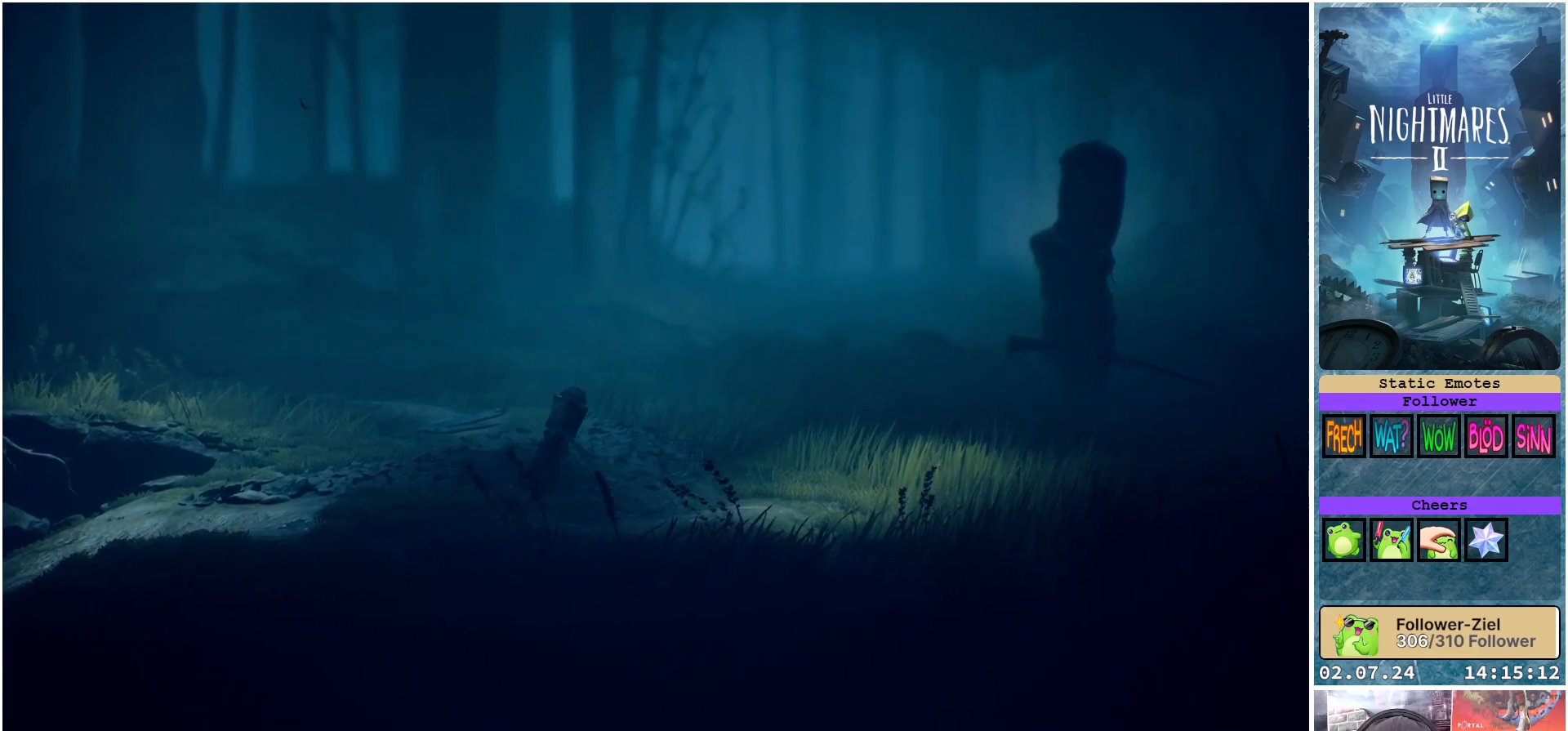
{"buttons": ["R1"], "left_stick": "down-right", "right_stick": "center", "events": []}
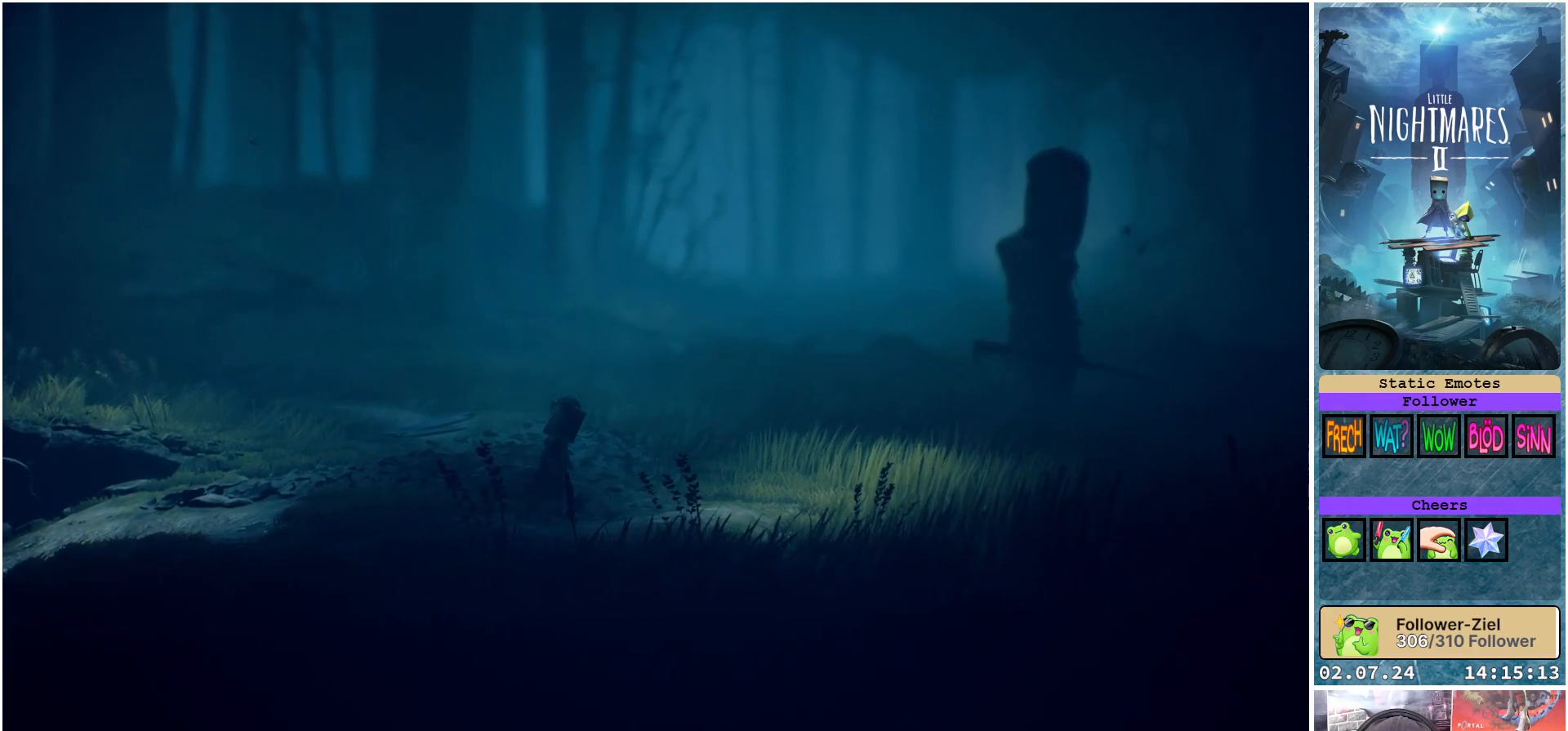
{"buttons": ["R1"], "left_stick": "down-right", "right_stick": "center", "events": []}
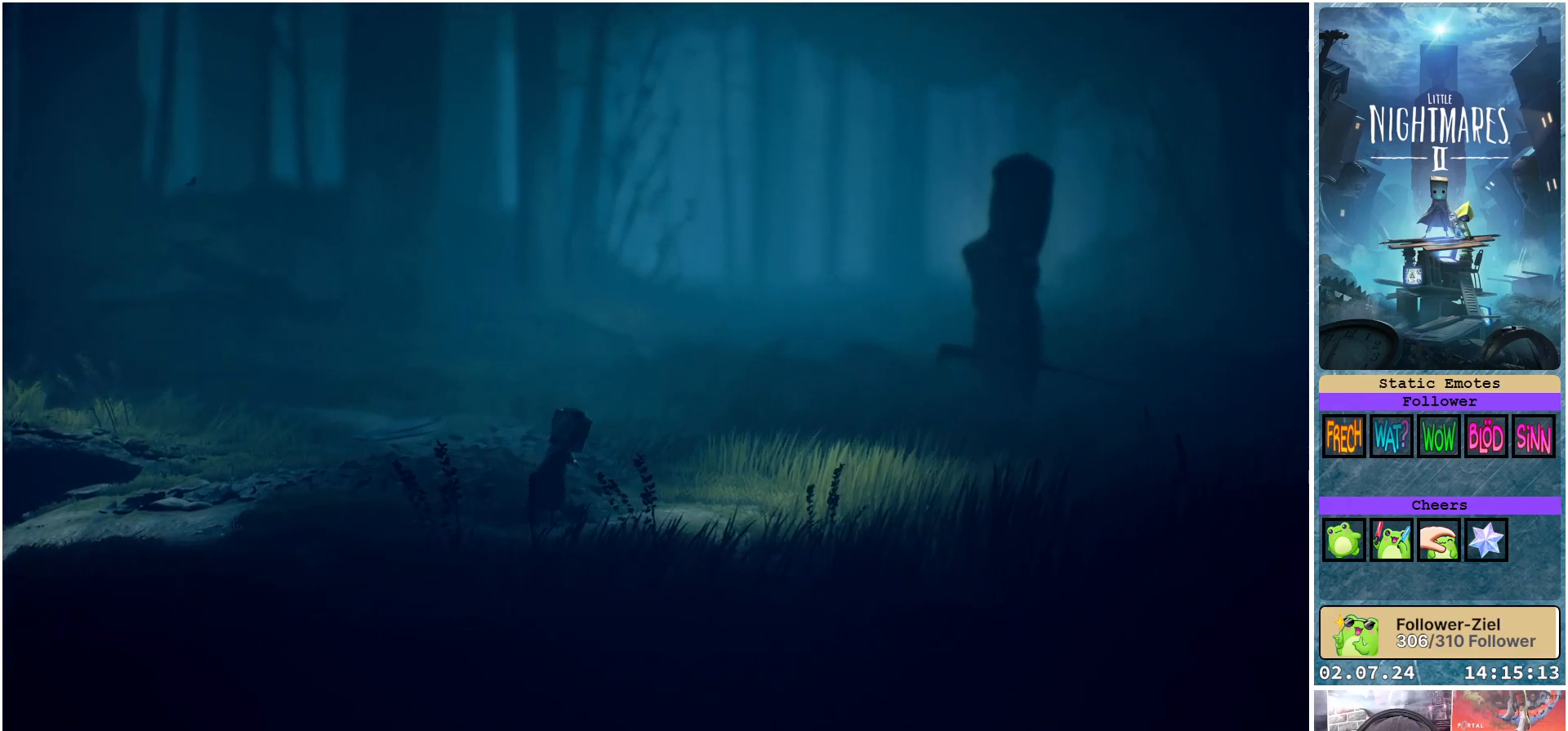
{"buttons": ["R1"], "left_stick": "down-right", "right_stick": "center", "events": []}
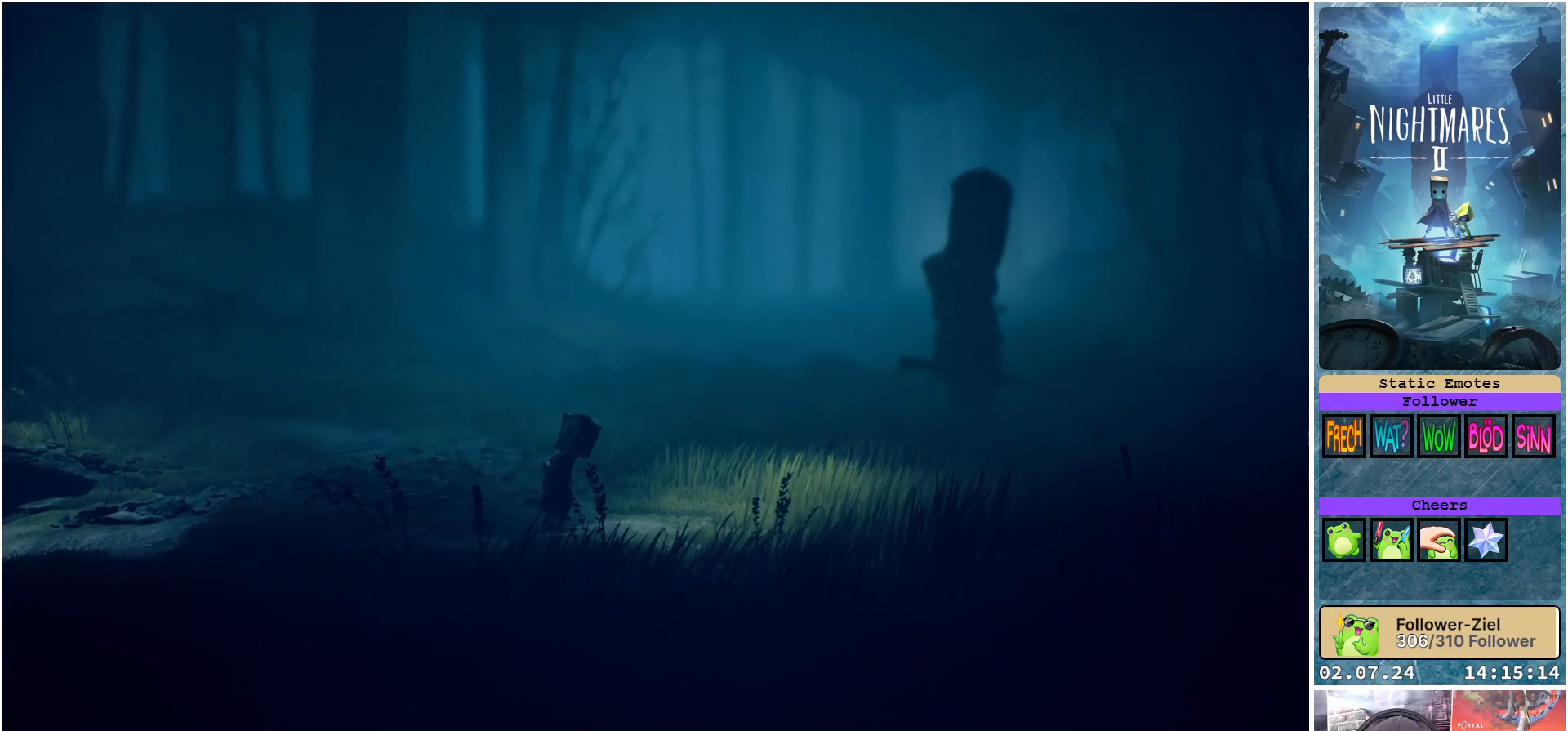
{"buttons": ["R1"], "left_stick": "down-right", "right_stick": "center", "events": []}
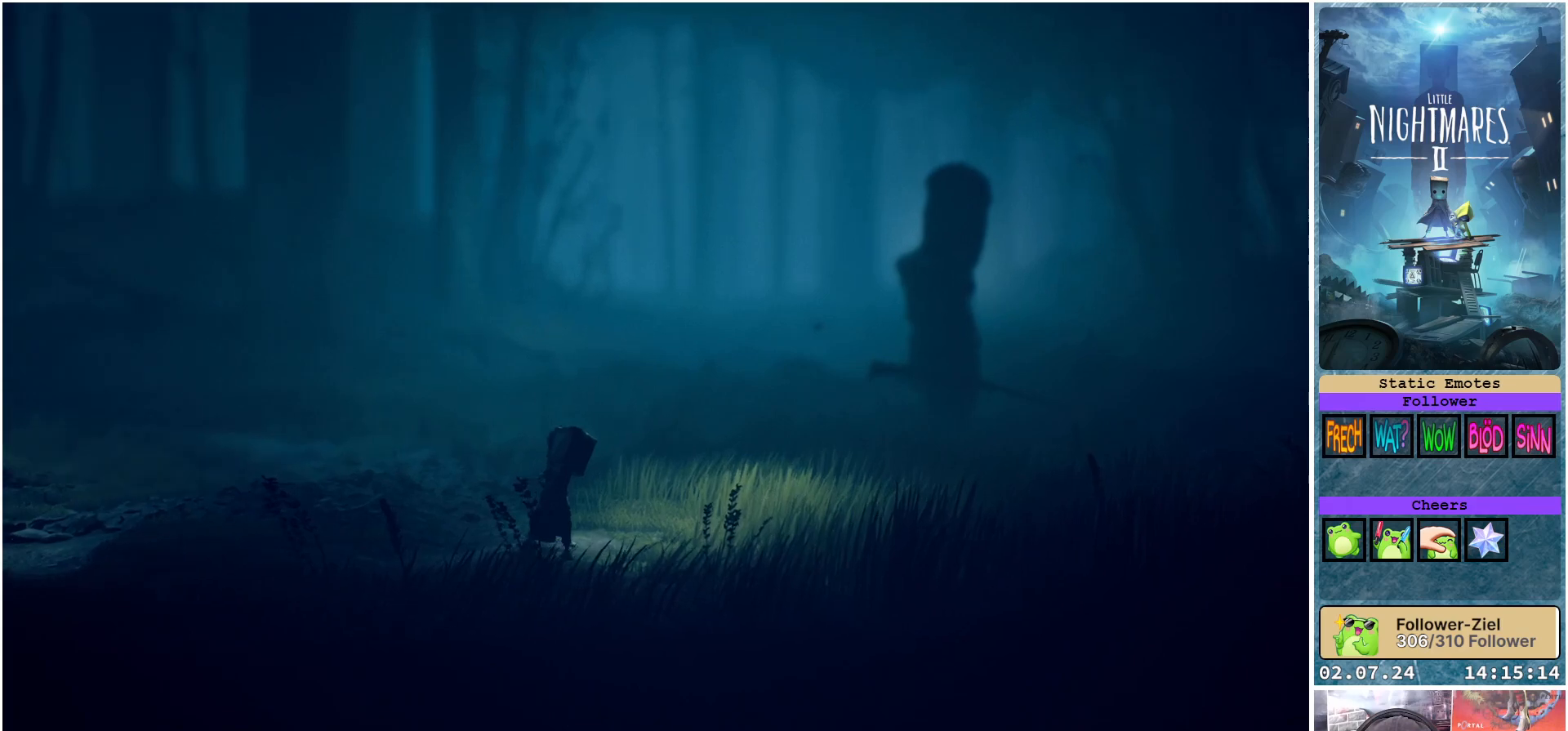
{"buttons": ["R1"], "left_stick": "down-right", "right_stick": "center", "events": []}
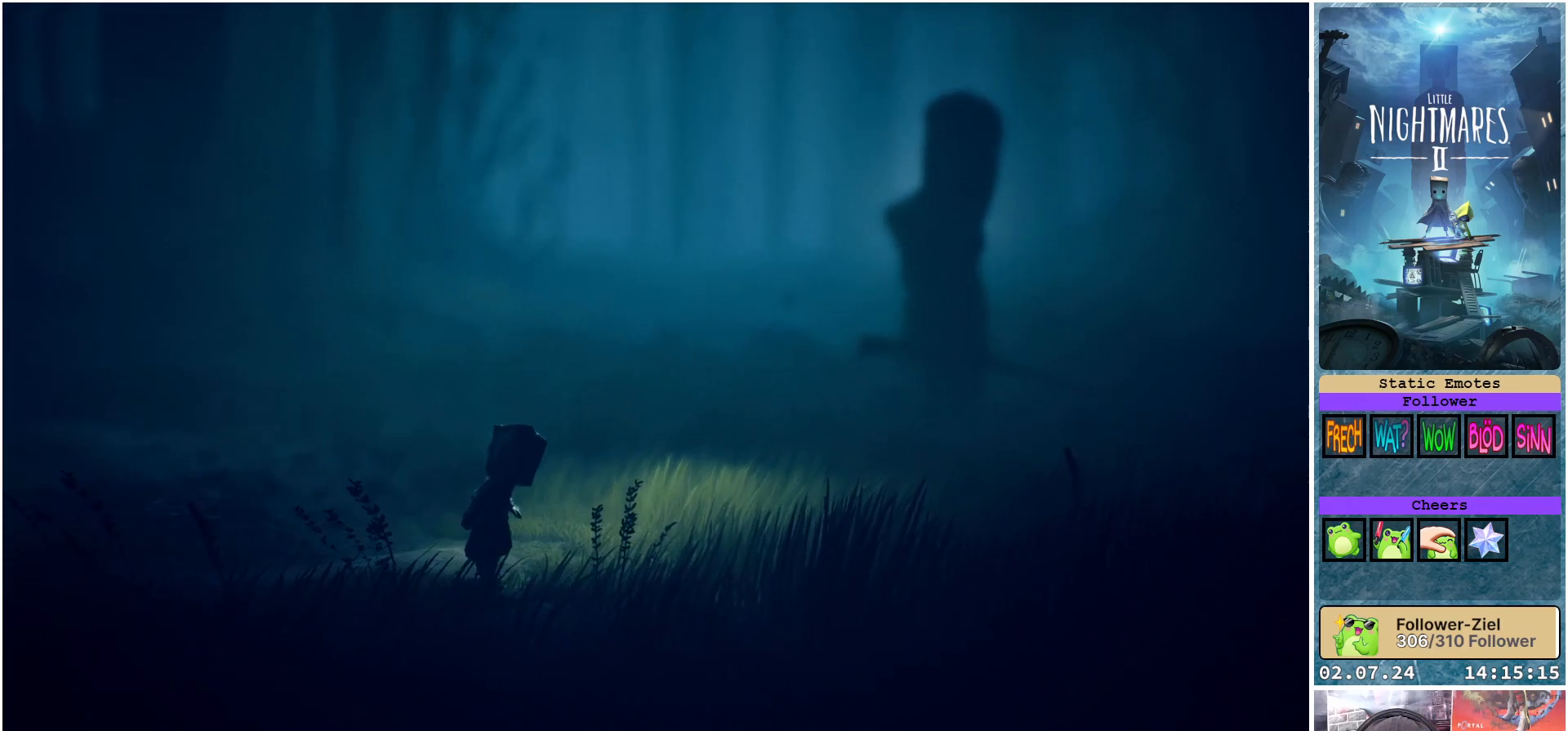
{"buttons": ["R1"], "left_stick": "down-right", "right_stick": "center", "events": []}